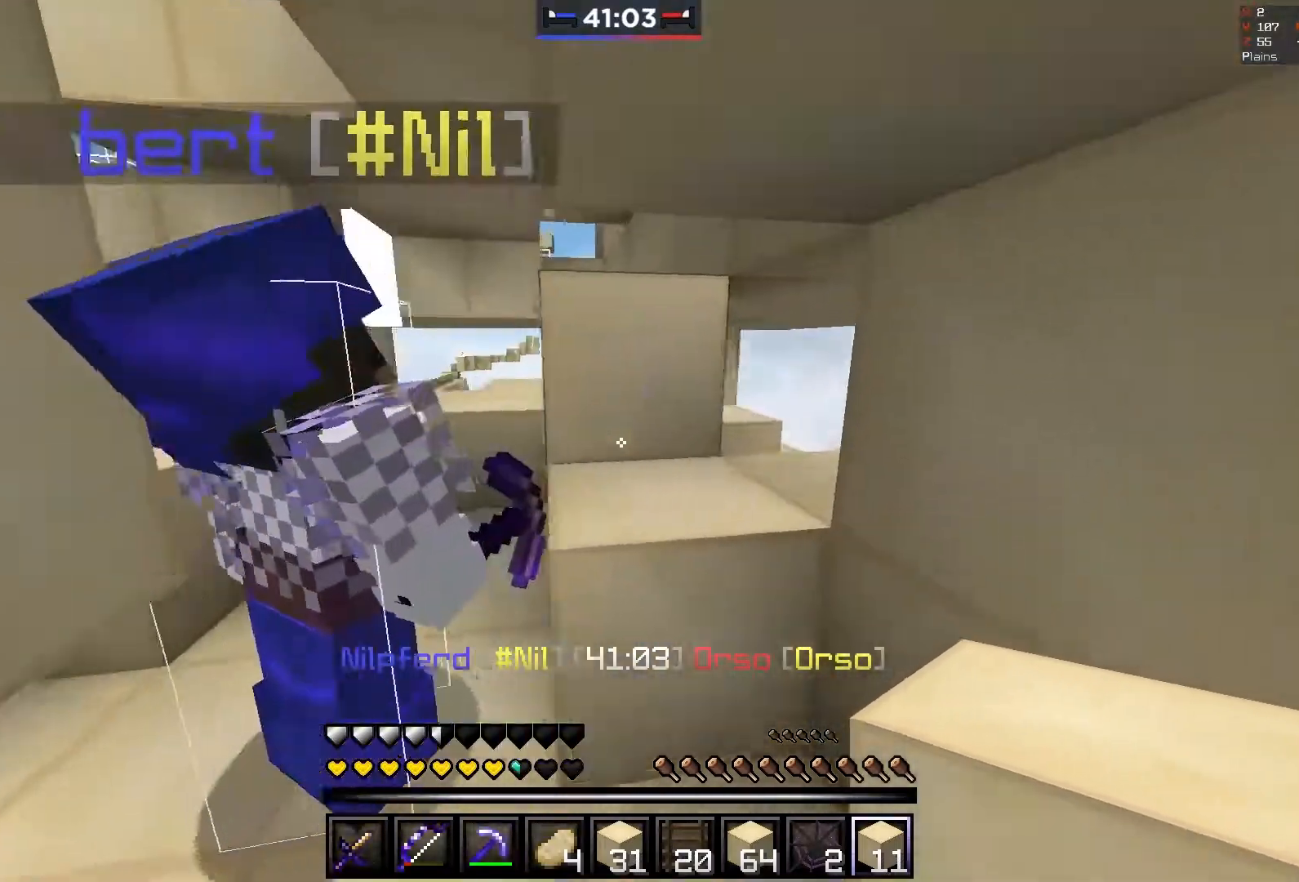
Gameplay with keyboard and mouse; each line is a JSON object with the keys and mouse buttons held at the frame after it. "events" lists presses ("down") and releases ("up") of "a", "d", "s", "space", "w", "mouse_left" and "mouse_right" between this image and that frame as [ms after this image, input, new state], when the widget could be followed in between. "mouse_left", "mouse_right" = the "left", "right" buttons of the "mouse" list. No other keys are recorded. Fast repeated clicks can show as one long hold. Mouse movement is not recorded.
{"keys": [], "mouse": [], "events": [[83, "d", "up"], [83, "w", "up"]]}
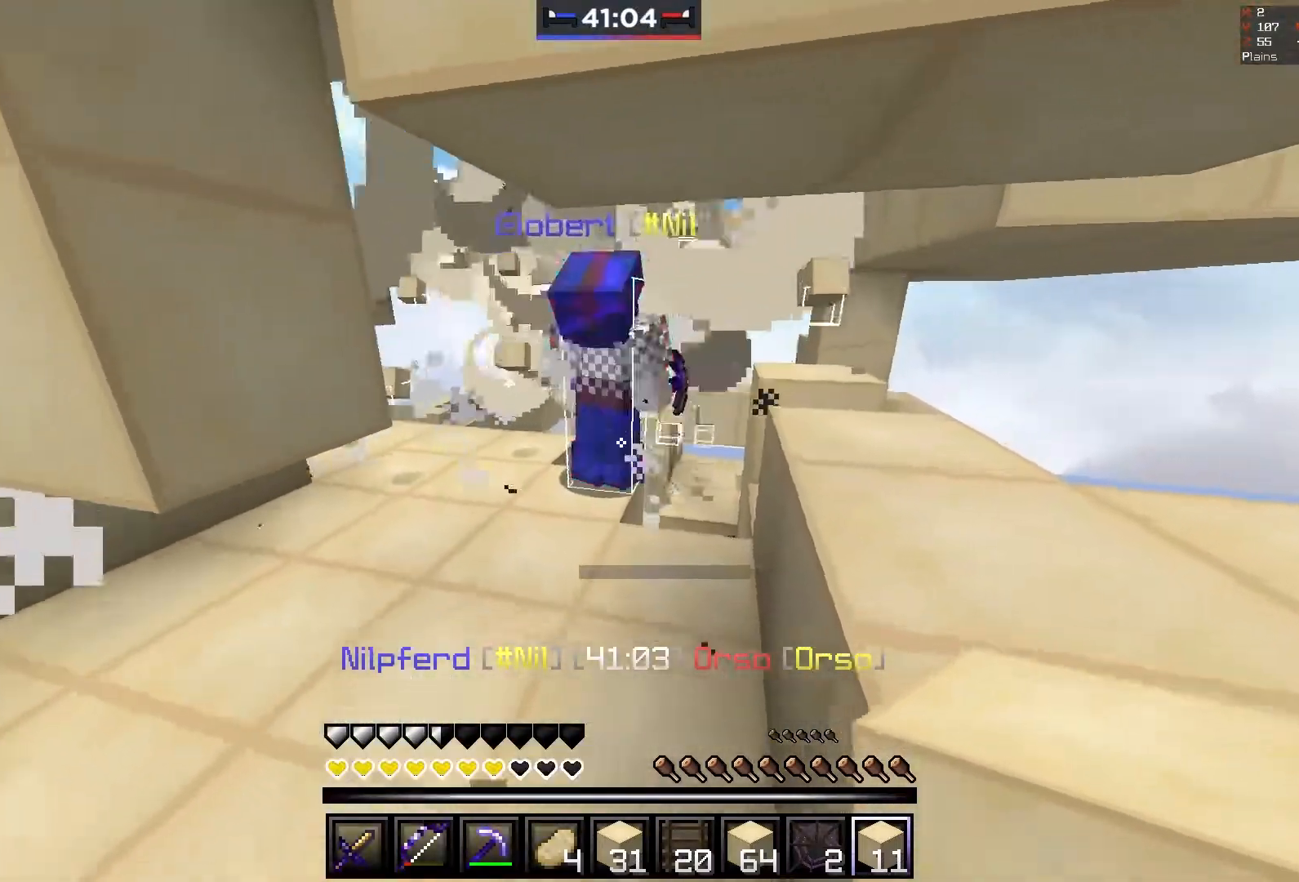
{"keys": ["a", "s"], "mouse": [], "events": [[33, "w", "down"], [133, "a", "down"], [233, "a", "up"], [267, "w", "up"], [283, "s", "down"], [433, "a", "down"]]}
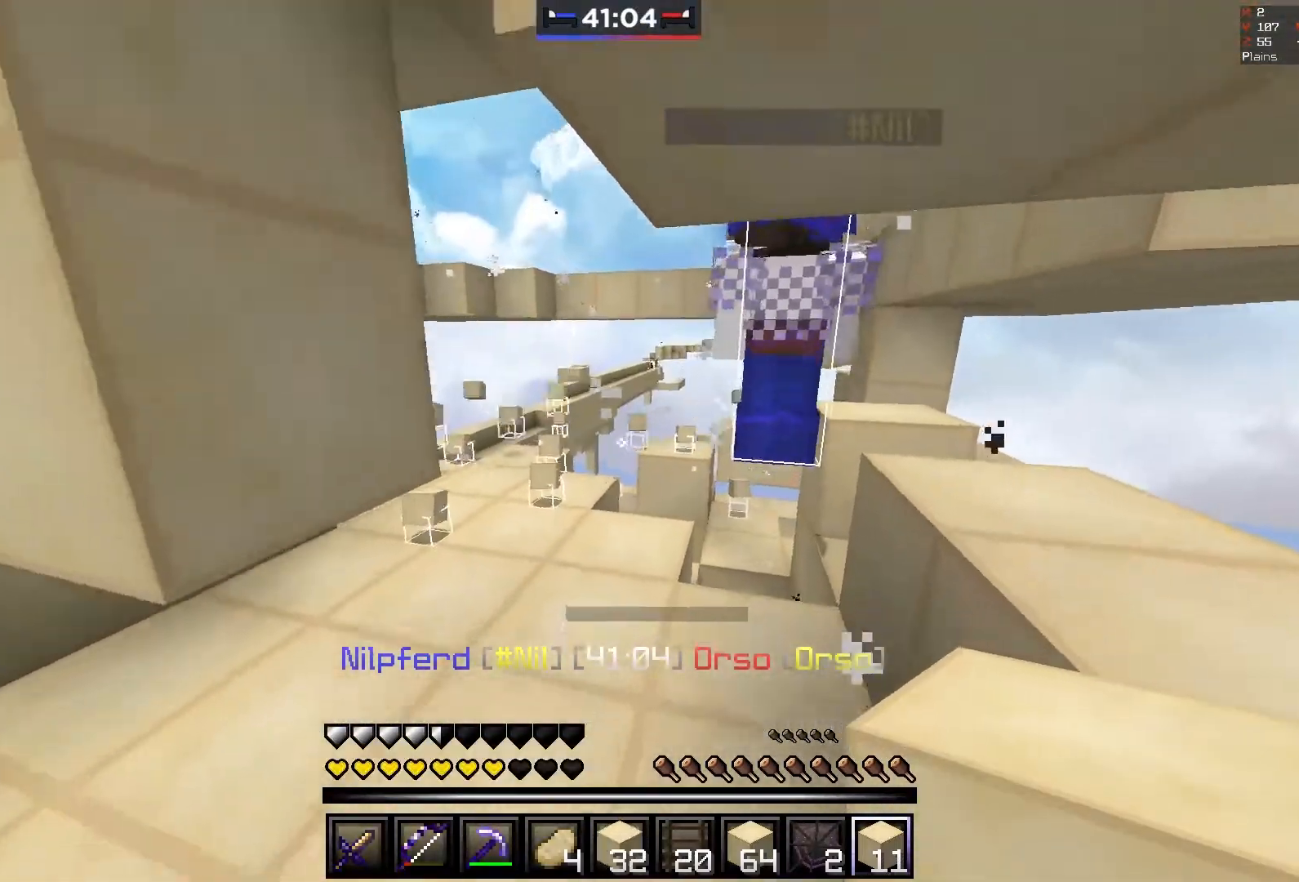
{"keys": ["d"], "mouse": [], "events": [[183, "a", "up"], [183, "s", "up"], [383, "d", "down"]]}
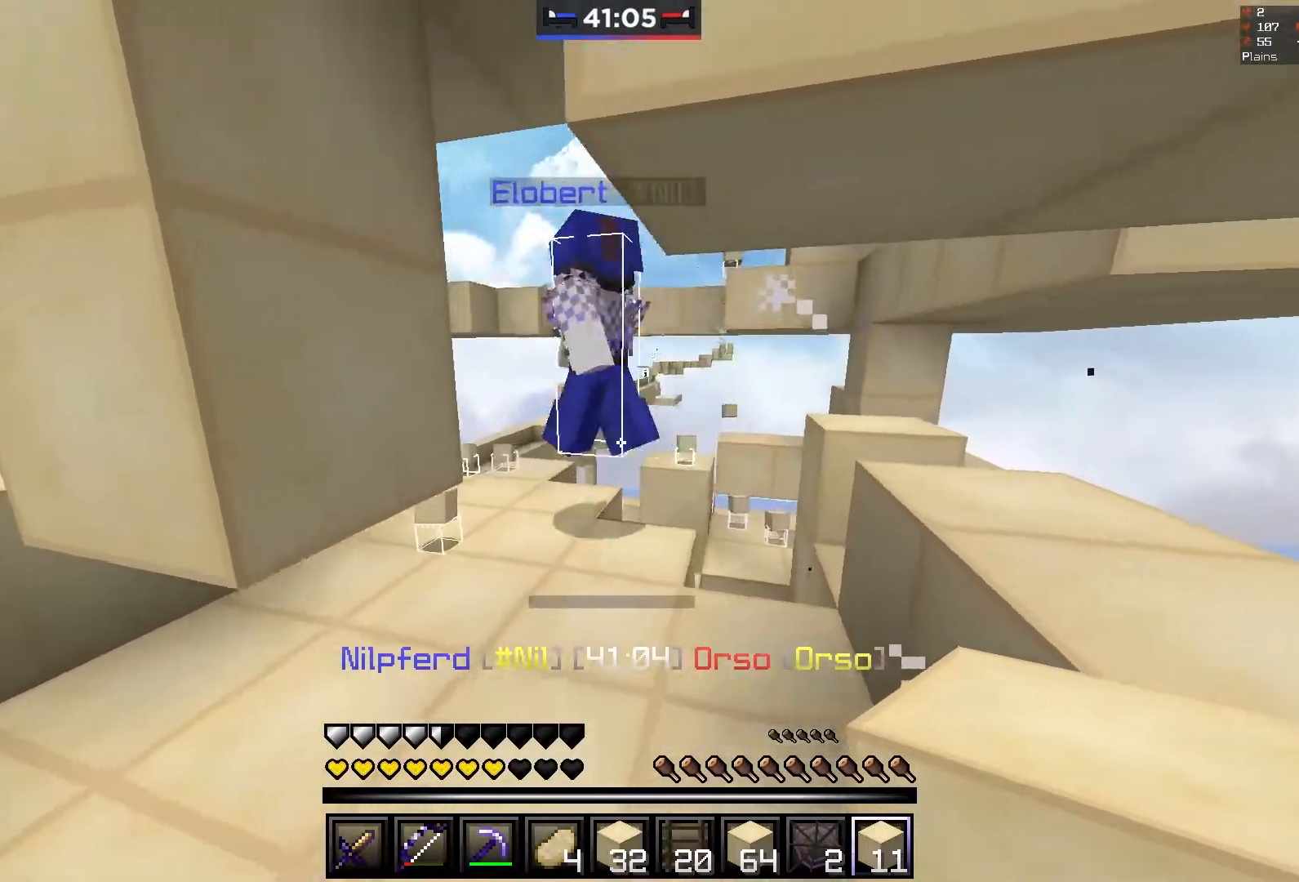
{"keys": [], "mouse": [], "events": [[33, "d", "up"]]}
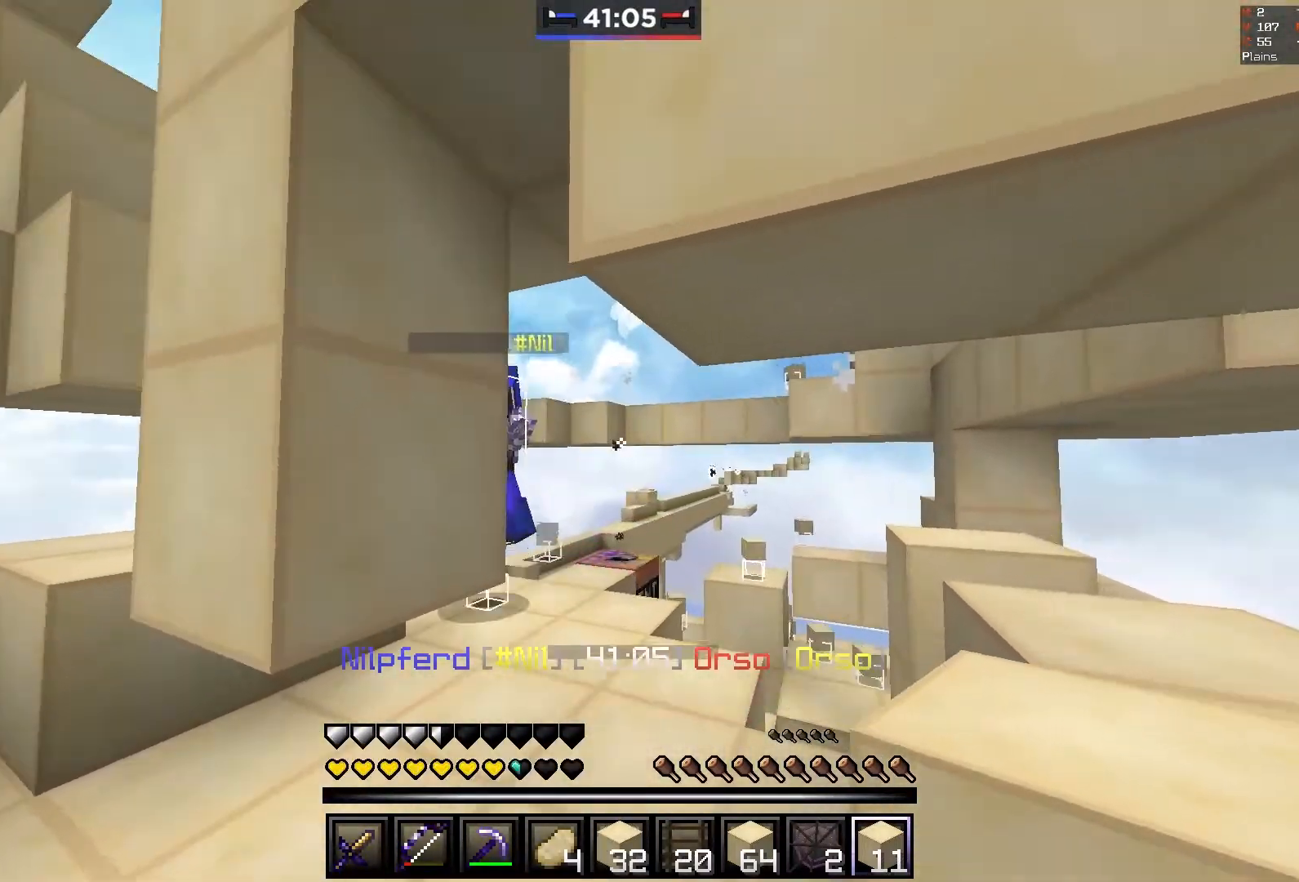
{"keys": [], "mouse": [], "events": []}
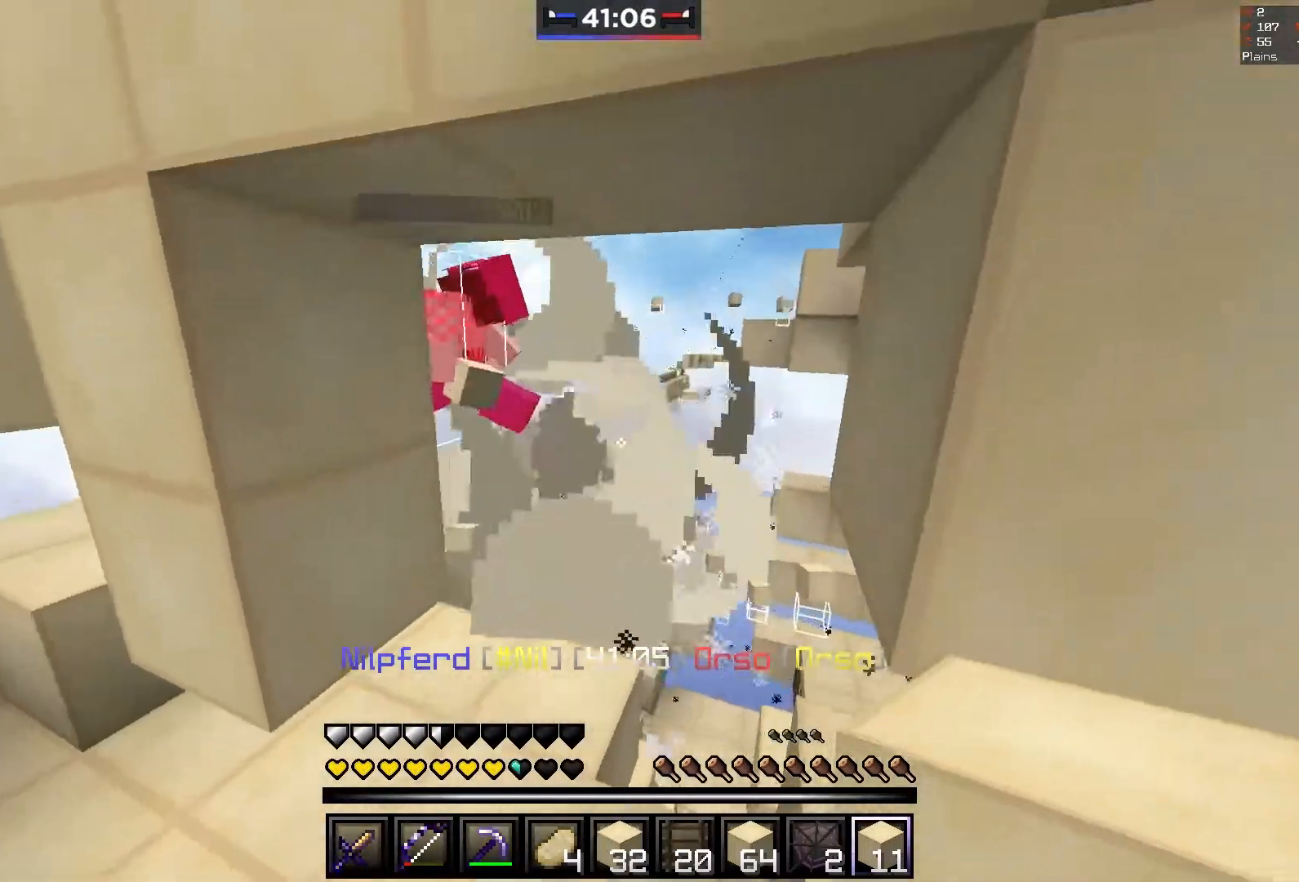
{"keys": ["w"], "mouse": [], "events": [[33, "w", "down"], [233, "a", "down"], [383, "a", "up"]]}
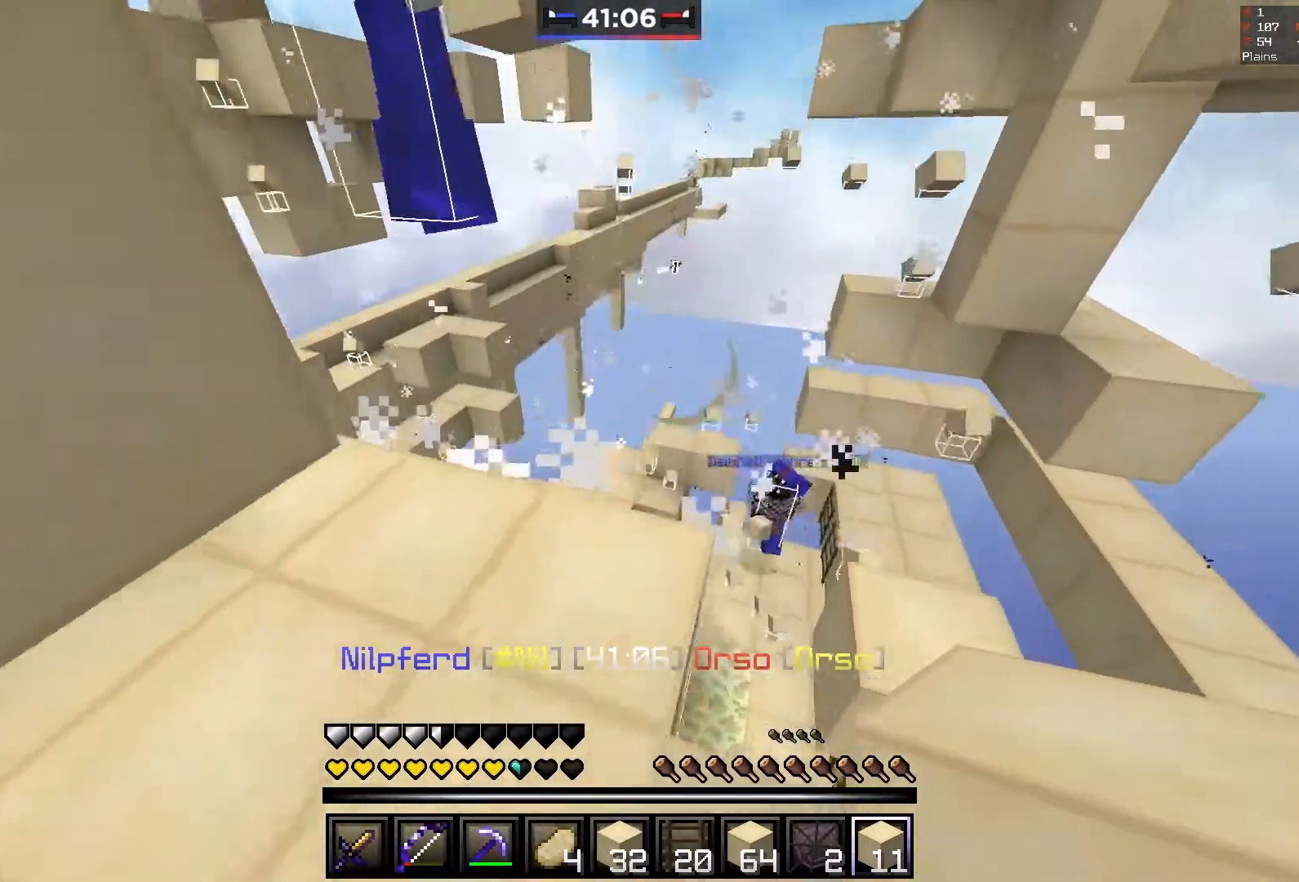
{"keys": ["d"], "mouse": [], "events": [[333, "d", "down"], [483, "w", "up"]]}
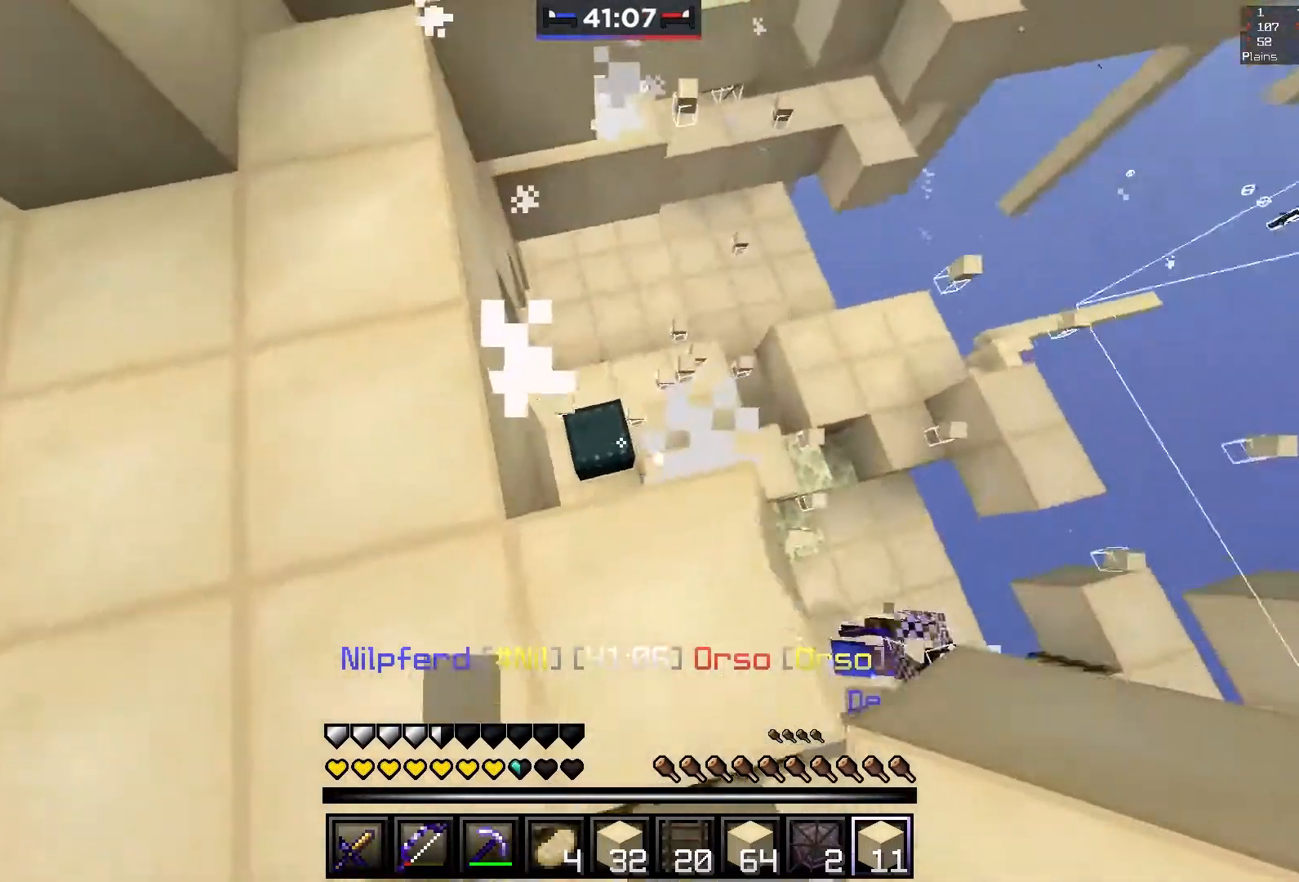
{"keys": [], "mouse": ["right"], "events": [[33, "mouse_right", "down"], [83, "w", "down"], [133, "a", "down"], [133, "mouse_right", "up"], [183, "d", "up"], [333, "d", "down"], [333, "mouse_right", "down"], [333, "w", "up"], [383, "a", "up"], [467, "d", "up"]]}
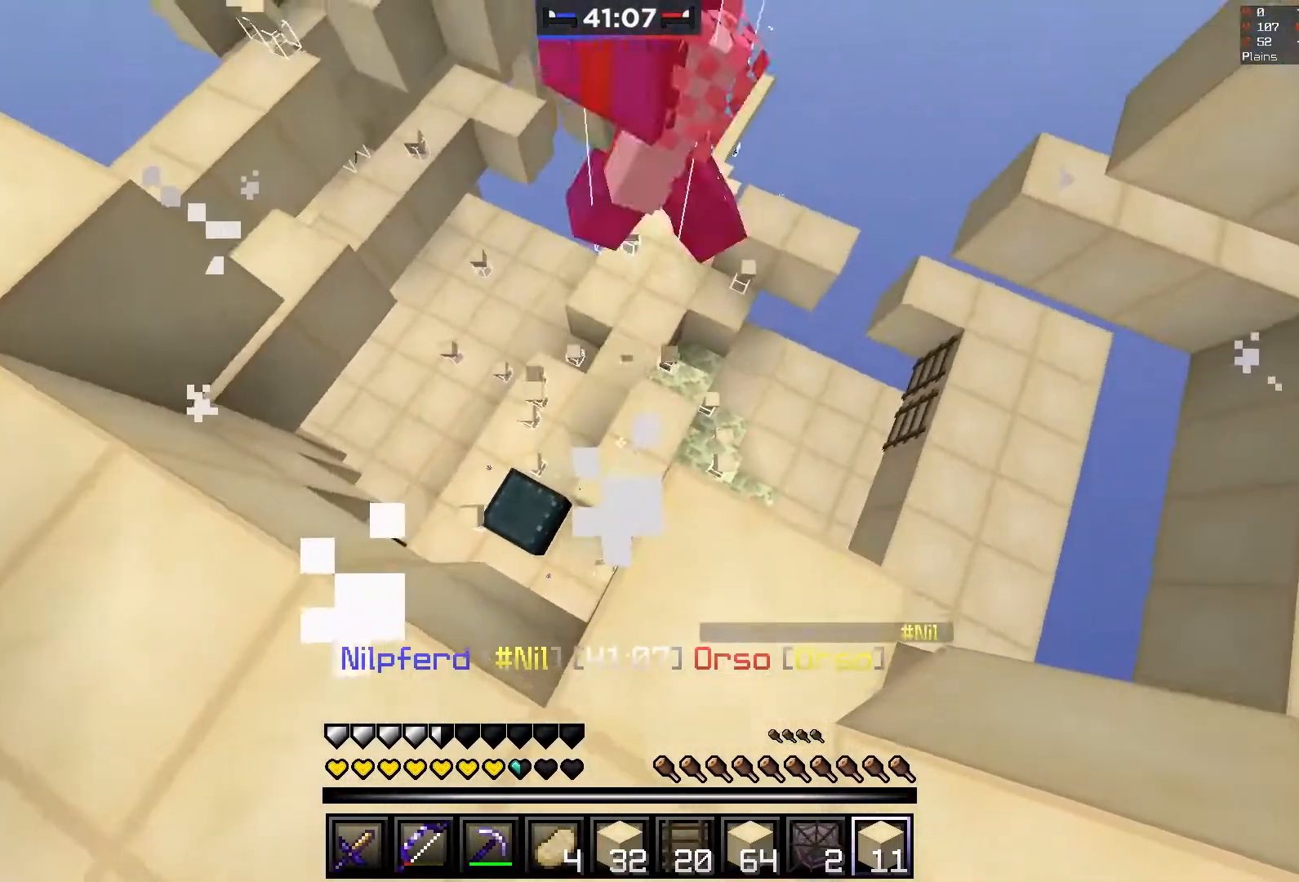
{"keys": ["s"], "mouse": [], "events": [[83, "mouse_right", "up"], [183, "s", "down"], [283, "mouse_right", "down"], [433, "mouse_right", "up"]]}
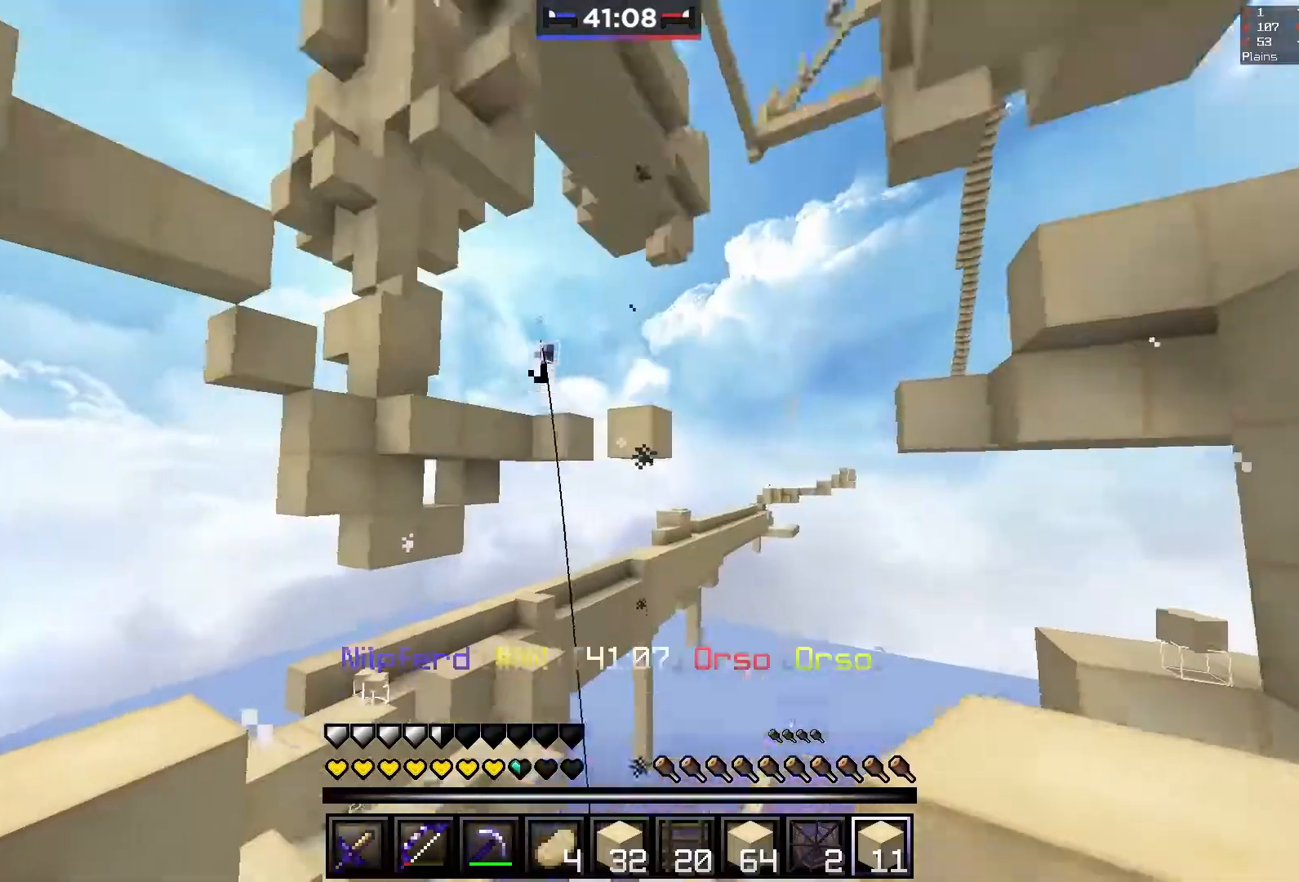
{"keys": [], "mouse": ["right"], "events": [[383, "s", "up"], [433, "mouse_right", "down"]]}
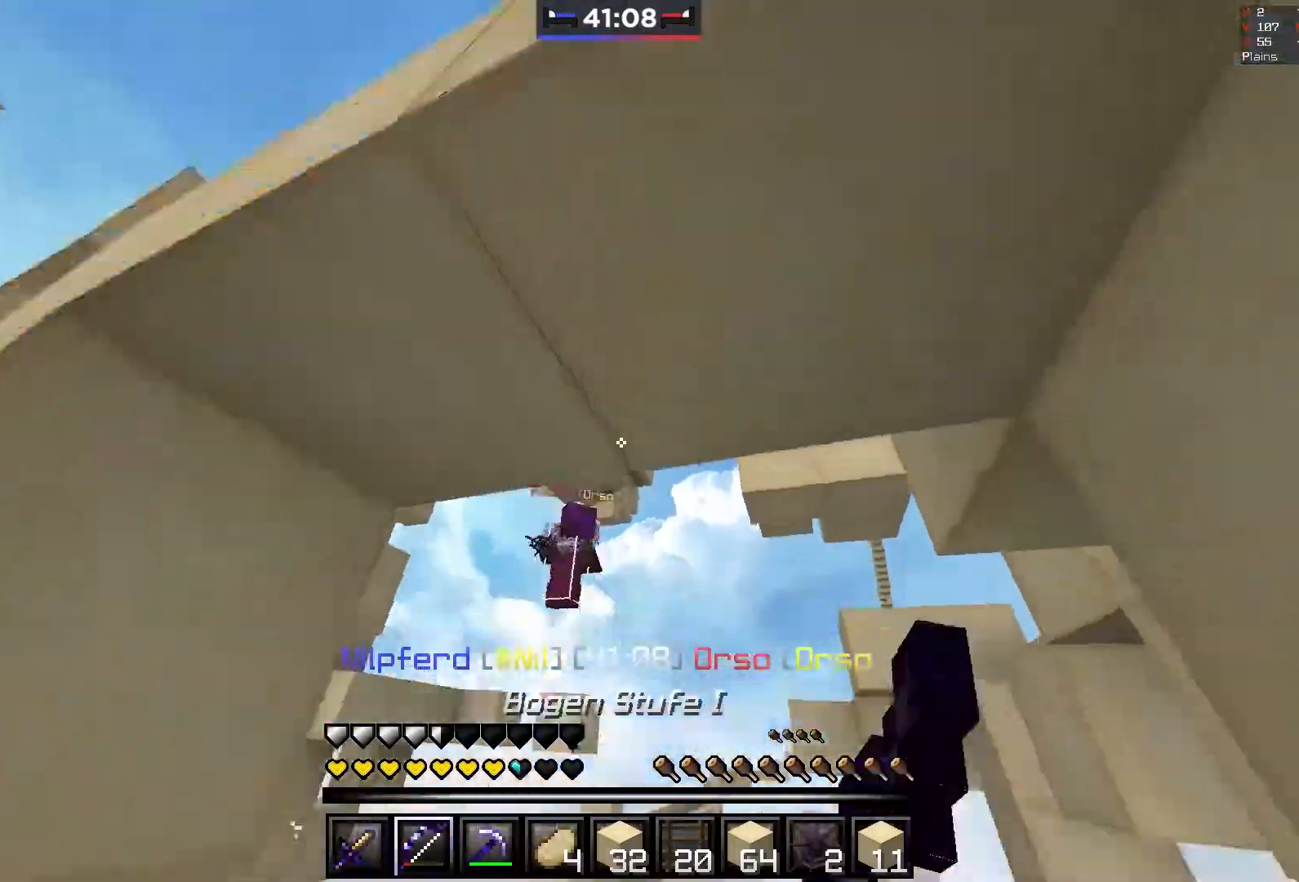
{"keys": ["w"], "mouse": [], "events": [[133, "w", "down"], [500, "mouse_right", "up"]]}
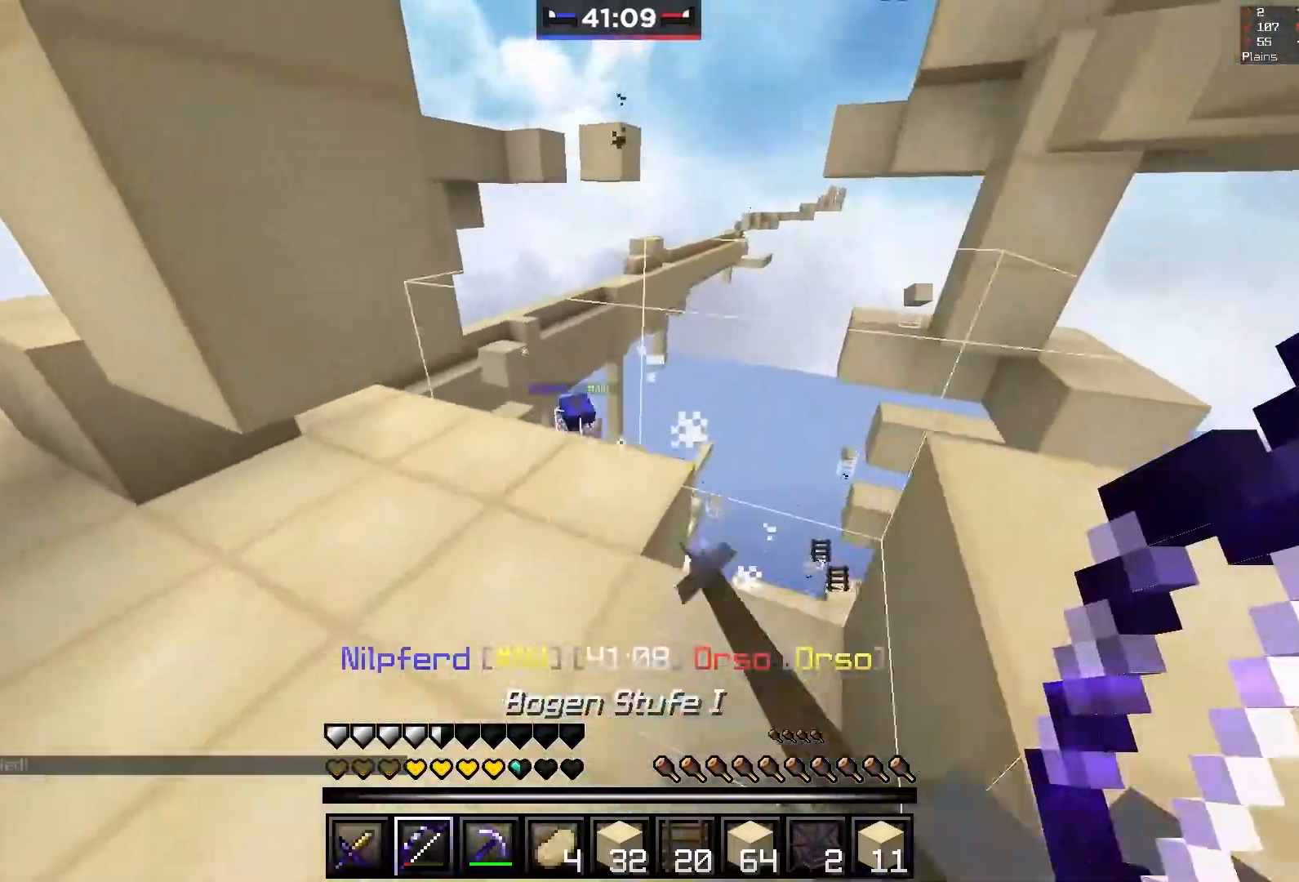
{"keys": ["w"], "mouse": [], "events": [[133, "mouse_left", "down"], [283, "mouse_left", "up"]]}
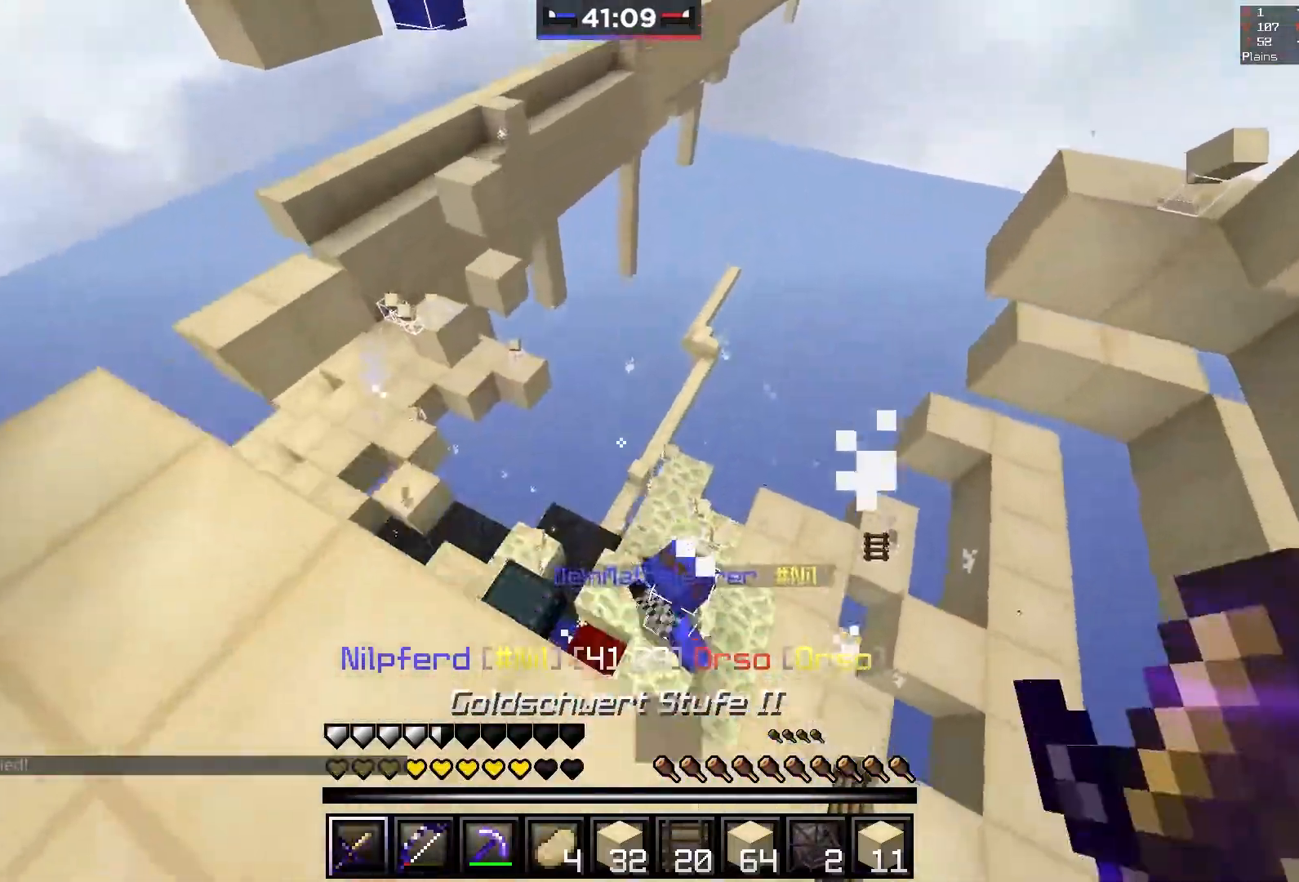
{"keys": ["d", "s"], "mouse": [], "events": [[383, "w", "up"], [433, "d", "down"], [433, "s", "down"]]}
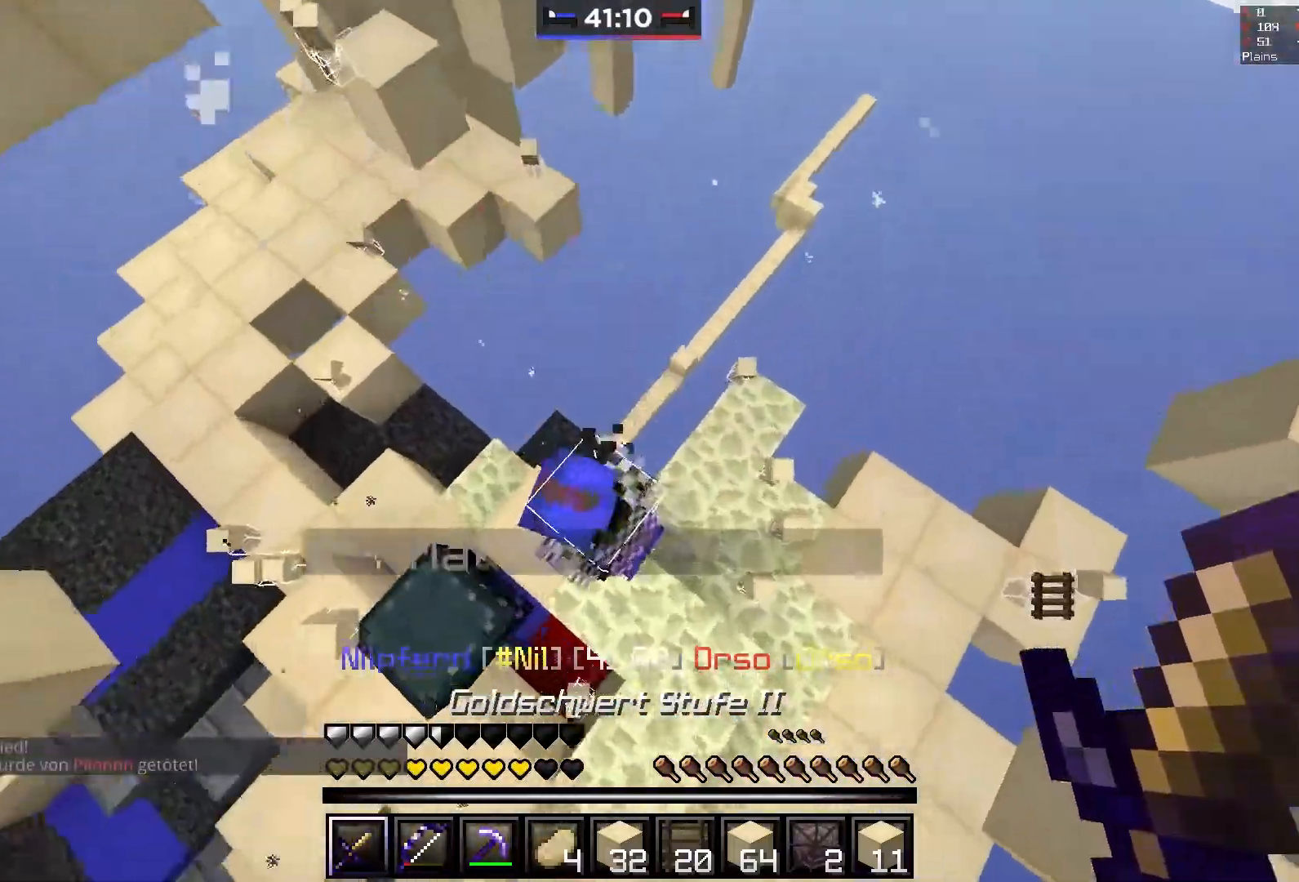
{"keys": ["a", "s"], "mouse": [], "events": [[33, "mouse_left", "down"], [133, "a", "down"], [183, "mouse_left", "up"], [217, "d", "up"], [233, "mouse_left", "down"], [483, "mouse_left", "up"]]}
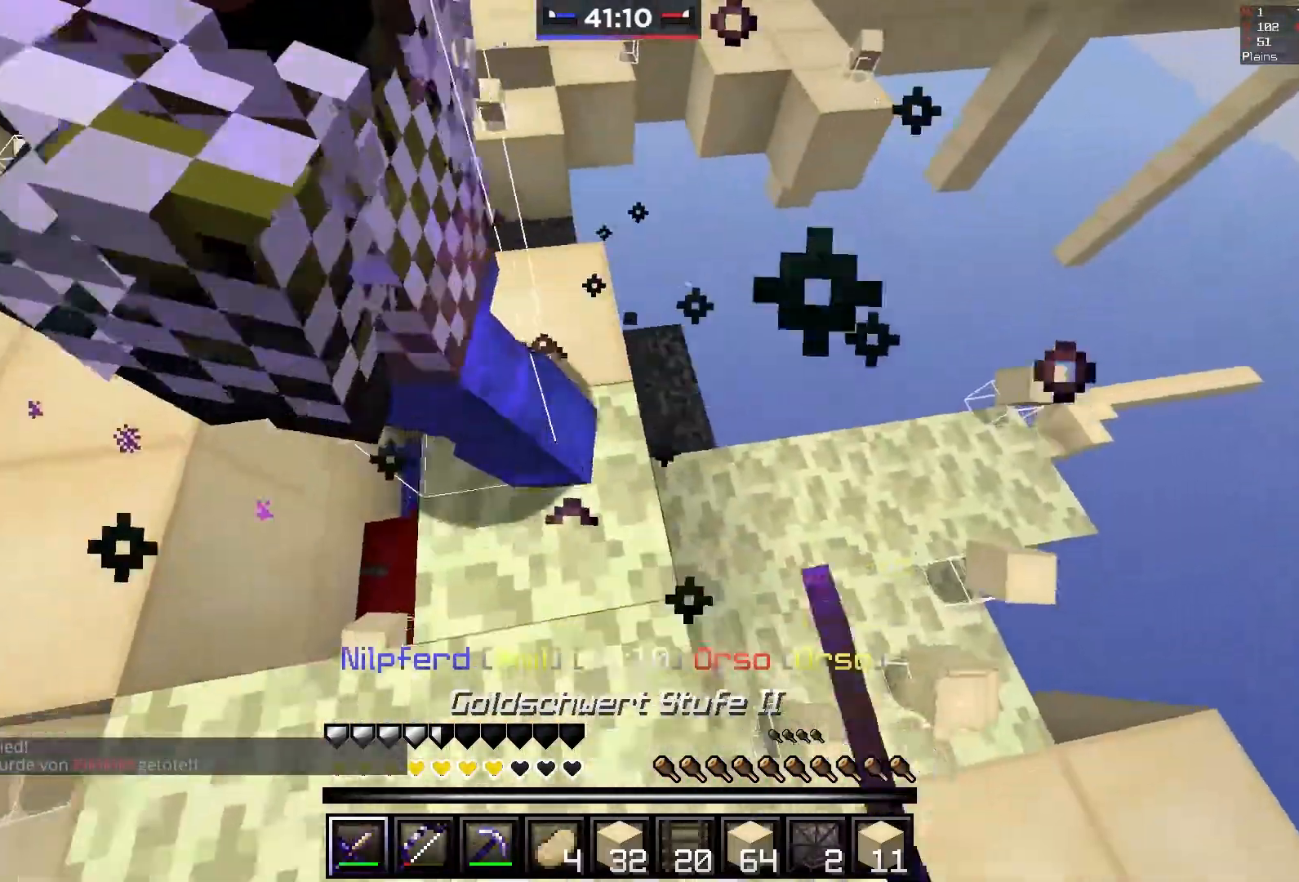
{"keys": ["a"], "mouse": ["right"], "events": [[283, "mouse_right", "down"], [283, "s", "up"]]}
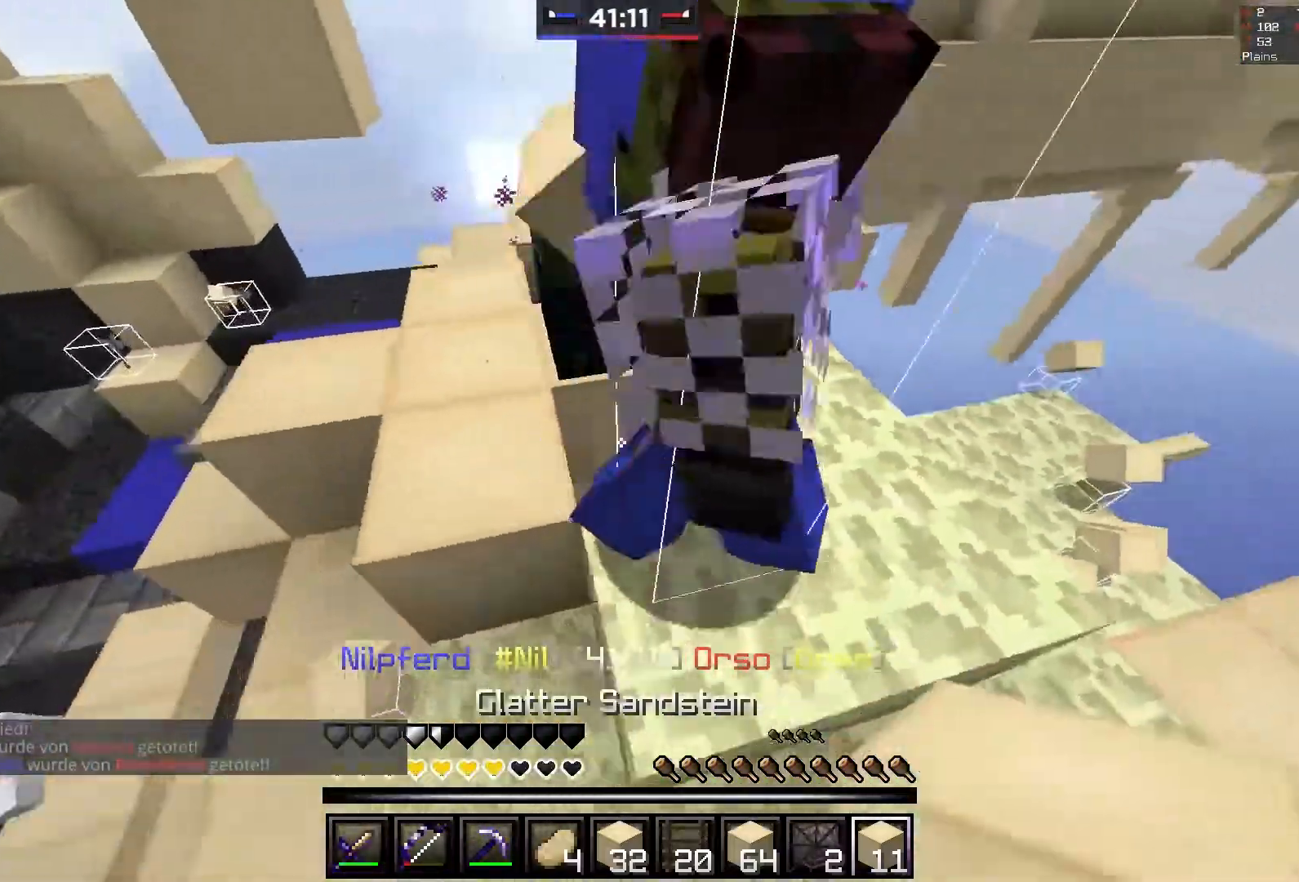
{"keys": ["a", "space"], "mouse": ["right"], "events": [[33, "w", "down"], [83, "mouse_right", "up"], [383, "space", "down"], [383, "w", "up"], [483, "mouse_right", "down"]]}
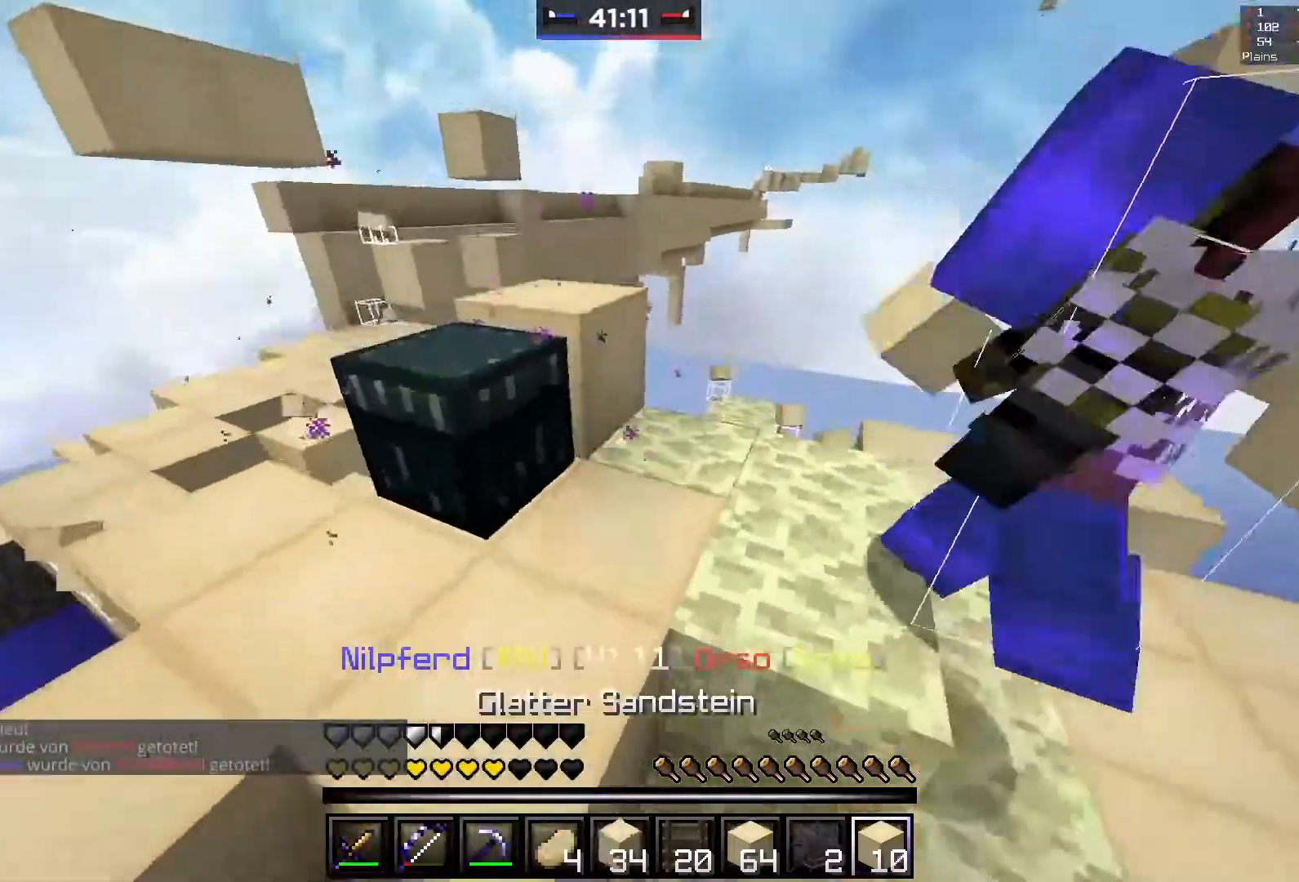
{"keys": ["a"], "mouse": [], "events": [[117, "space", "up"], [133, "mouse_right", "up"], [167, "w", "down"], [283, "mouse_right", "down"], [433, "mouse_right", "up"], [433, "w", "up"]]}
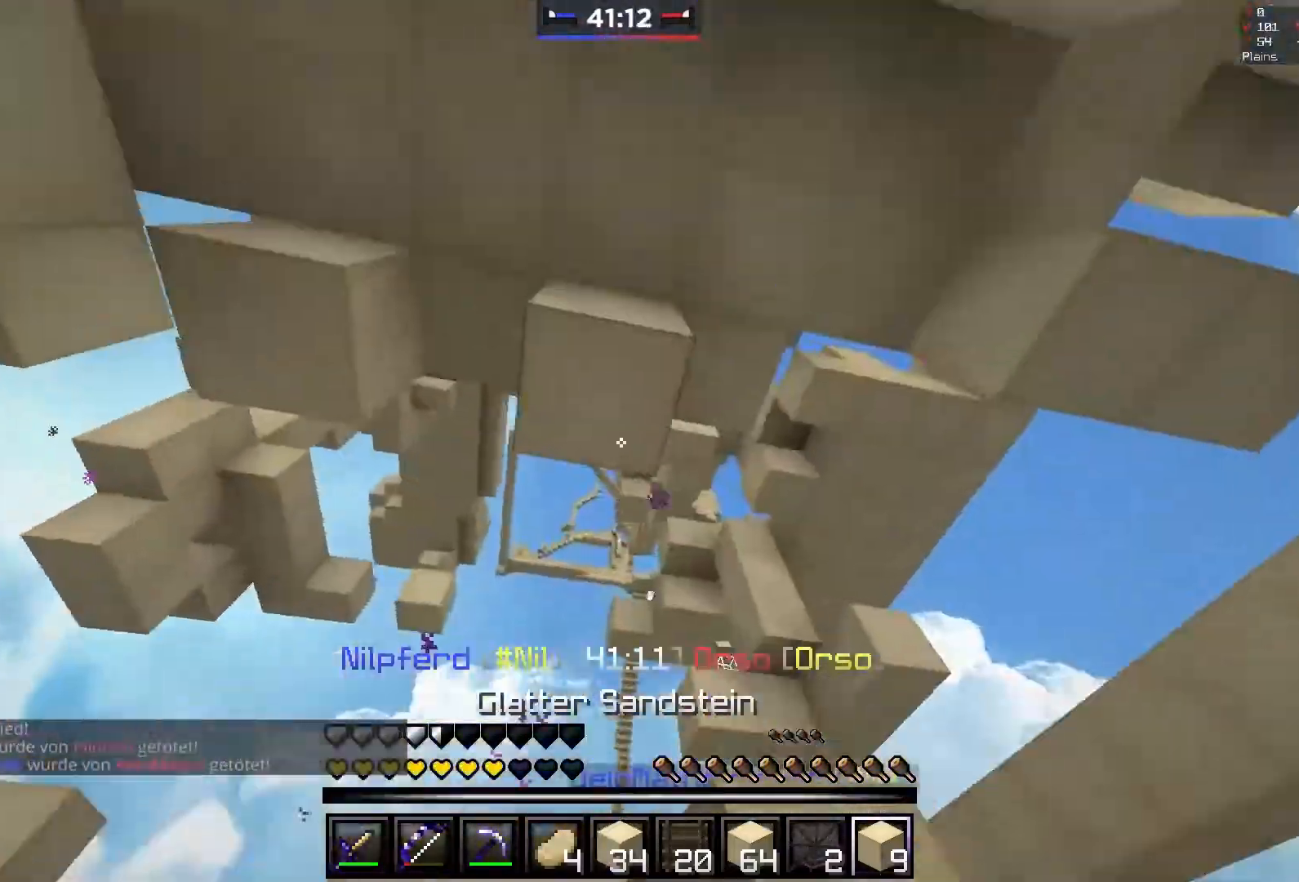
{"keys": ["space", "w"], "mouse": [], "events": [[33, "w", "down"], [83, "a", "up"], [283, "space", "down"]]}
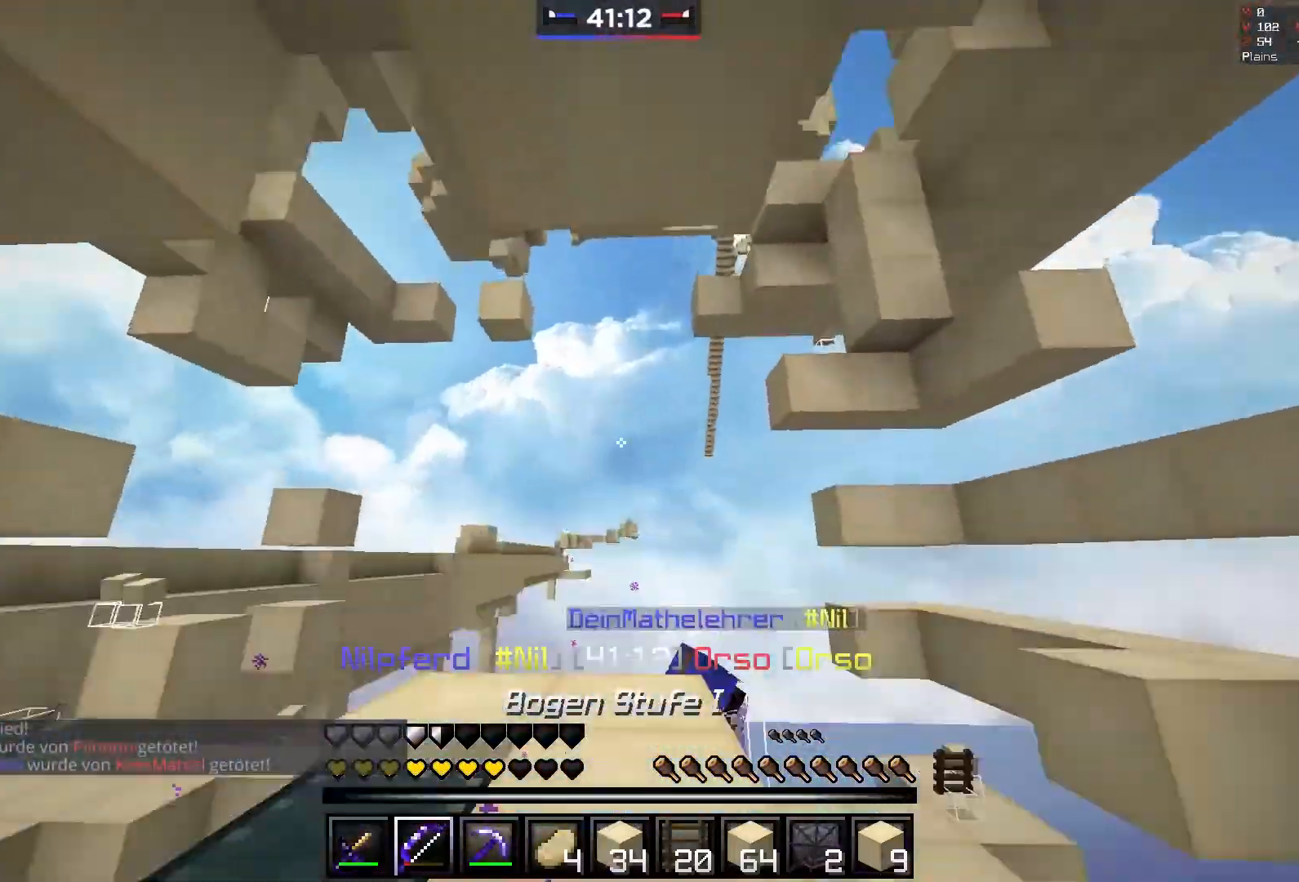
{"keys": ["d", "w"], "mouse": ["right"], "events": [[17, "space", "up"], [433, "mouse_right", "down"], [483, "d", "down"]]}
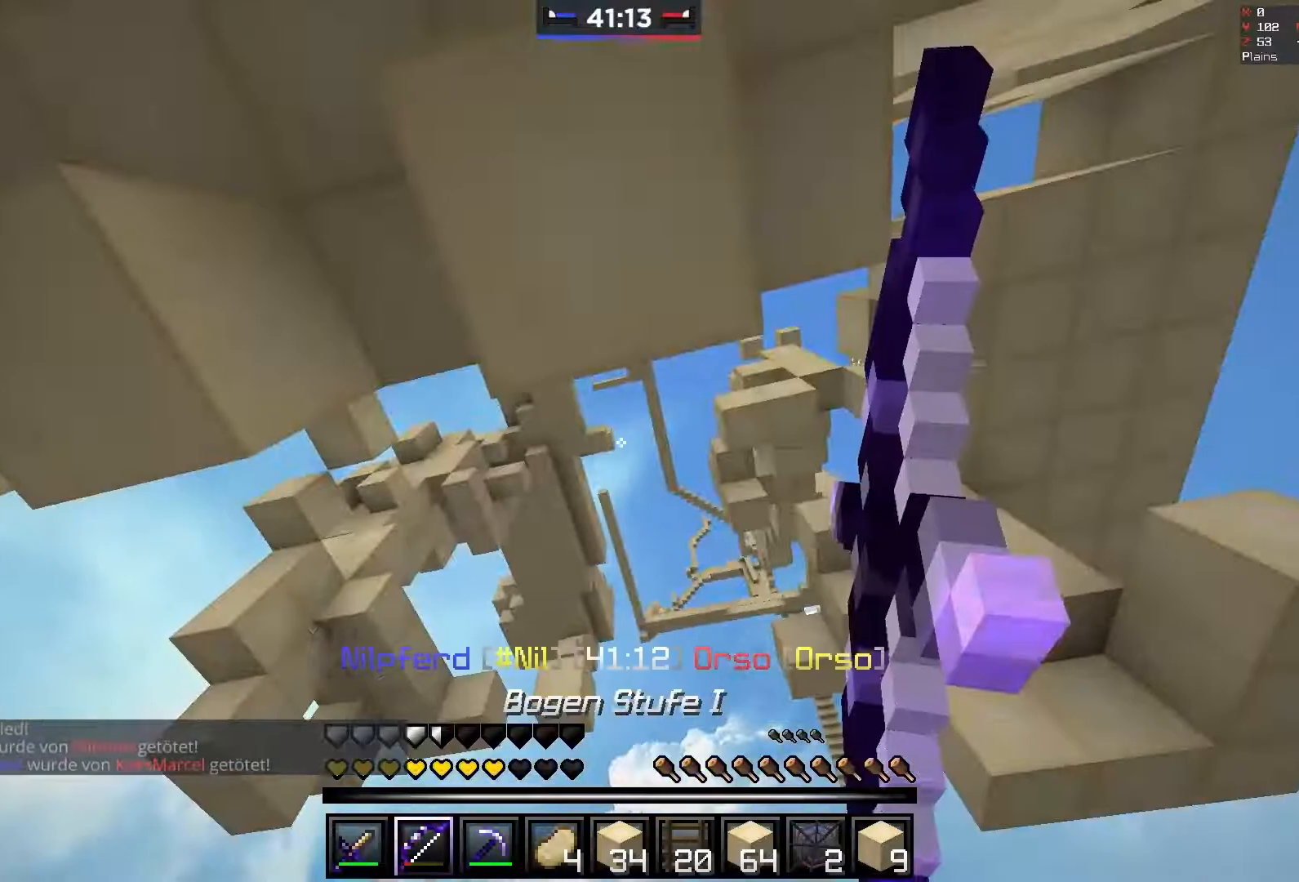
{"keys": ["w"], "mouse": ["left", "right"], "events": [[83, "space", "down"], [133, "d", "up"], [283, "space", "up"], [333, "mouse_right", "up"], [433, "mouse_left", "down"], [483, "mouse_right", "down"]]}
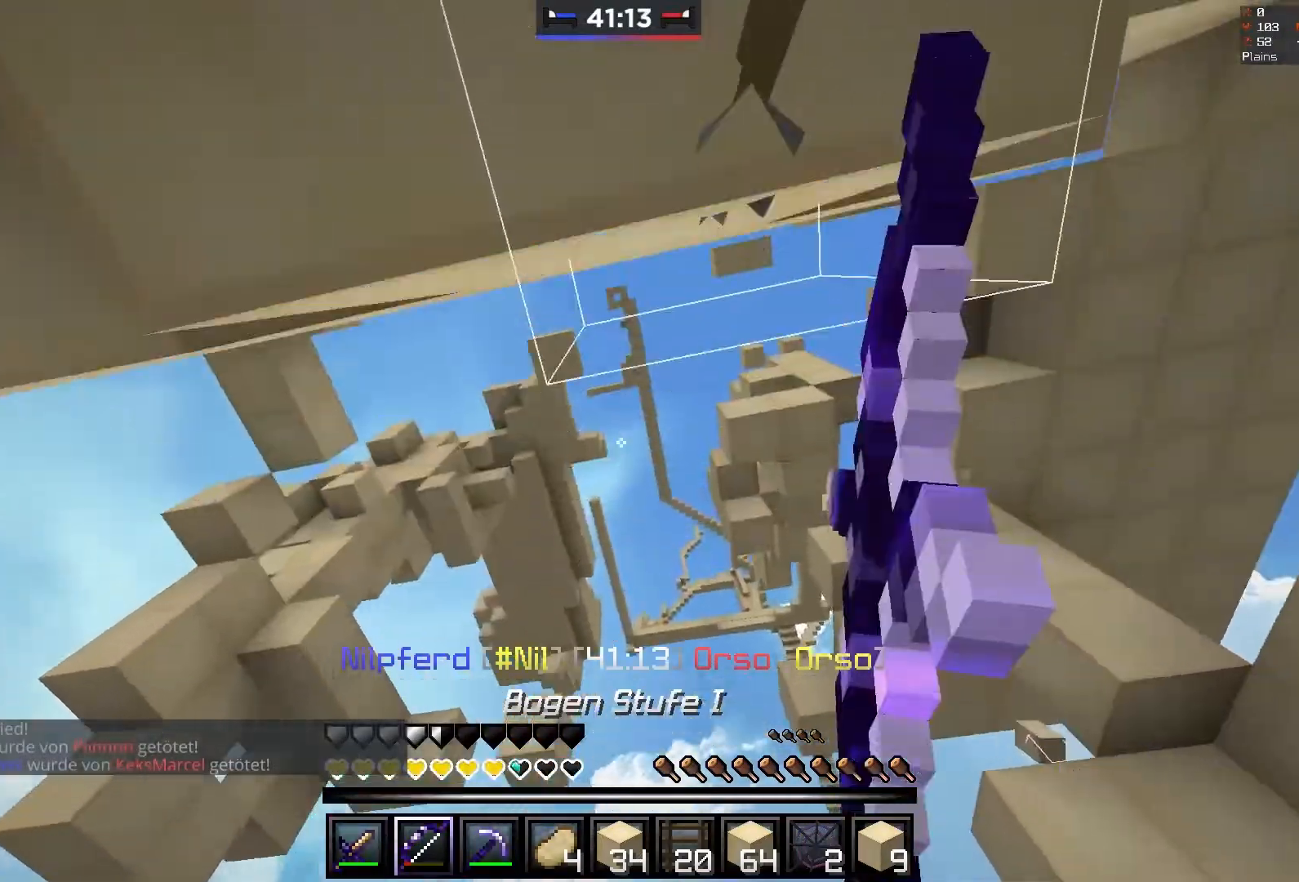
{"keys": [], "mouse": ["left", "right"], "events": [[233, "d", "down"], [333, "w", "up"], [383, "d", "up"]]}
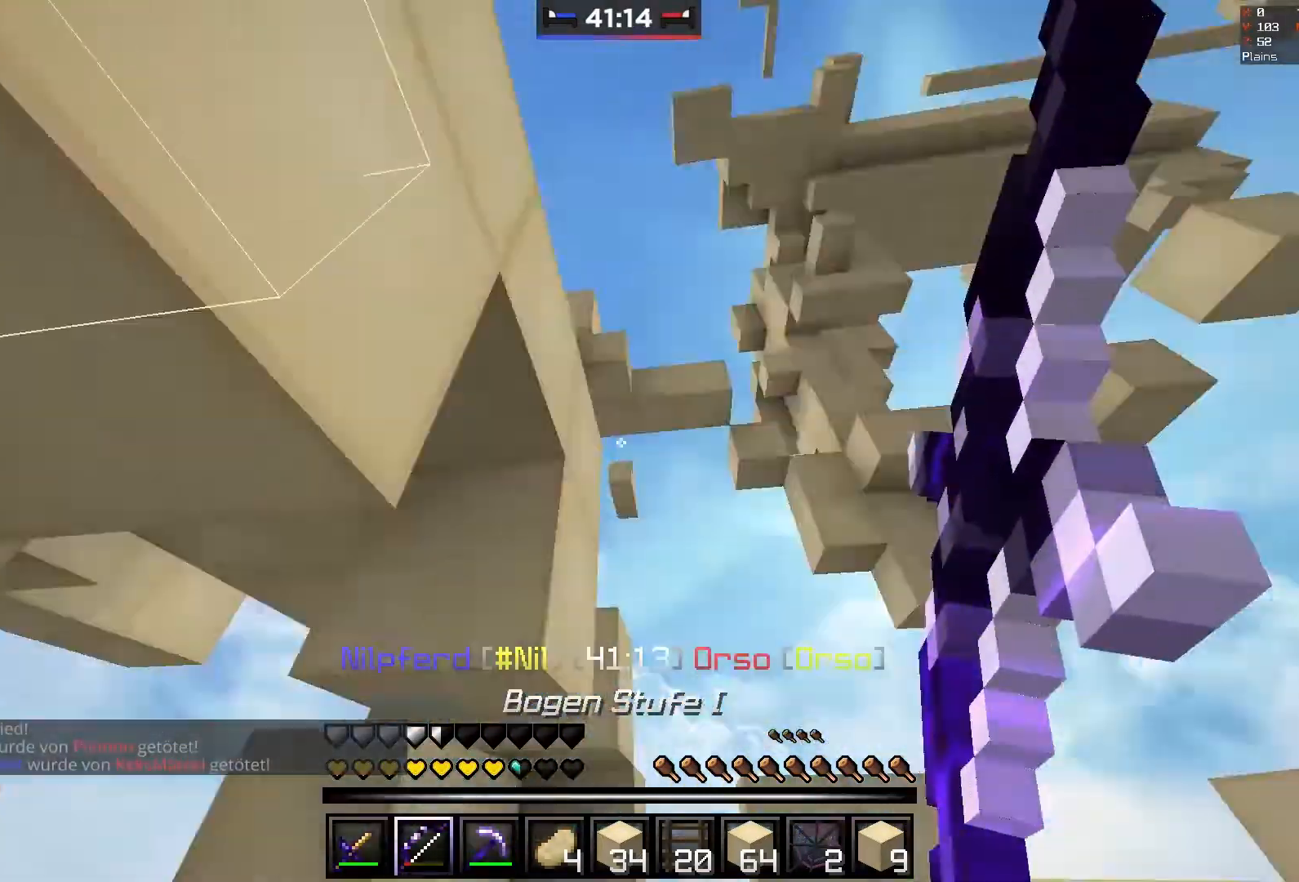
{"keys": ["w"], "mouse": [], "events": [[33, "mouse_left", "up"], [33, "w", "down"], [83, "mouse_right", "up"], [133, "mouse_left", "down"], [283, "mouse_left", "up"], [367, "mouse_left", "down"], [483, "mouse_left", "up"]]}
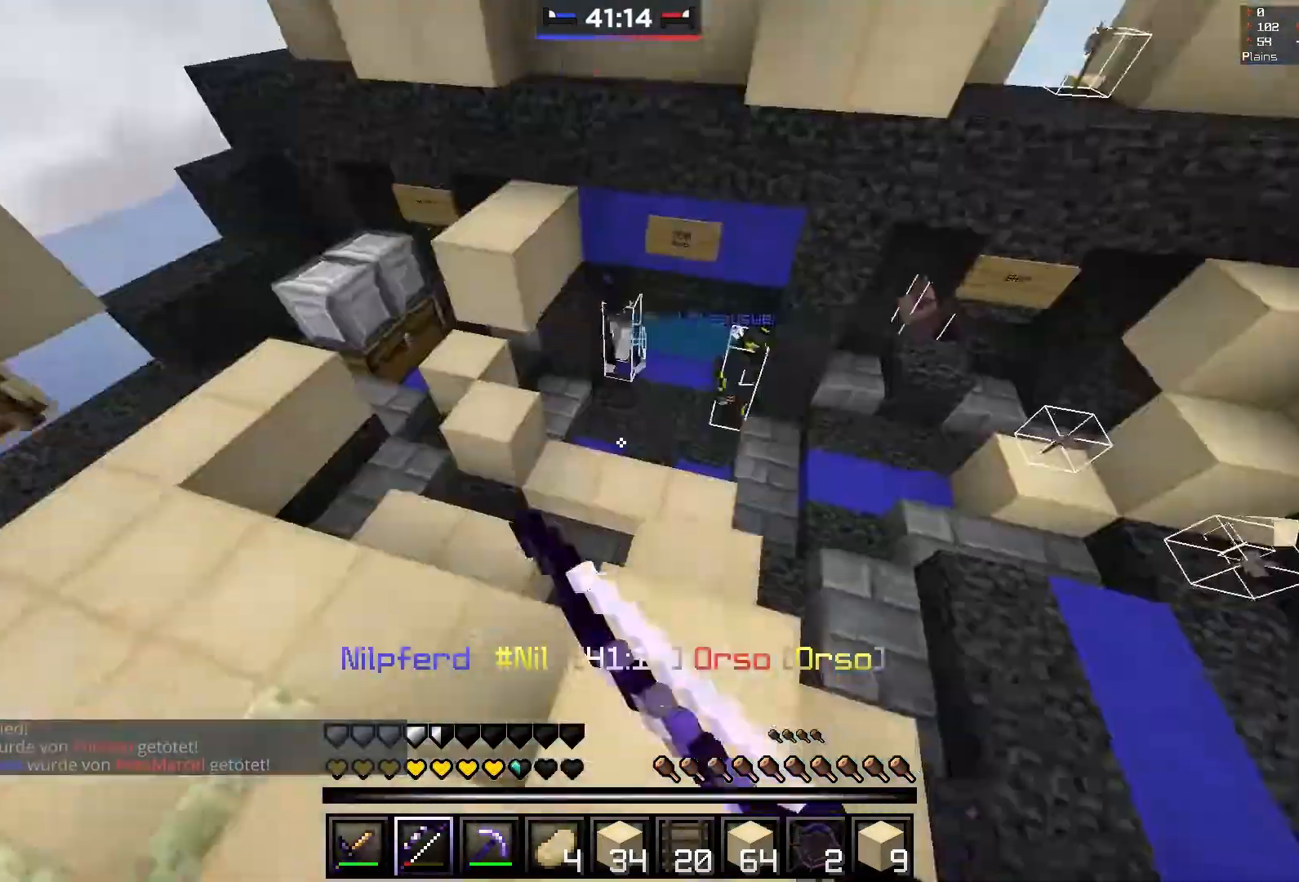
{"keys": [], "mouse": ["right"], "events": [[183, "w", "up"], [233, "mouse_right", "down"]]}
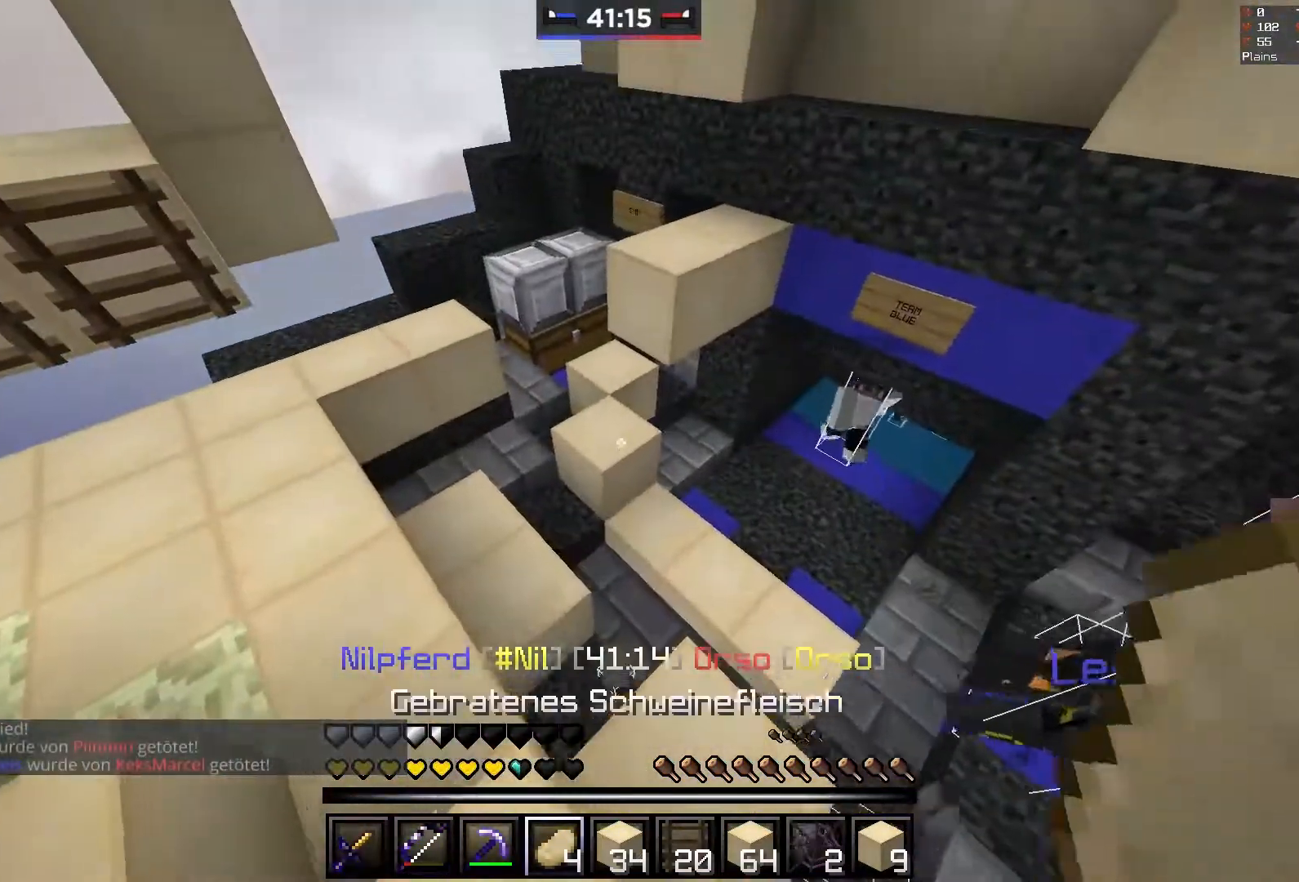
{"keys": ["a", "w"], "mouse": ["left"], "events": [[50, "mouse_right", "up"], [183, "mouse_right", "down"], [233, "mouse_left", "down"], [233, "w", "down"], [333, "mouse_right", "up"], [433, "a", "down"]]}
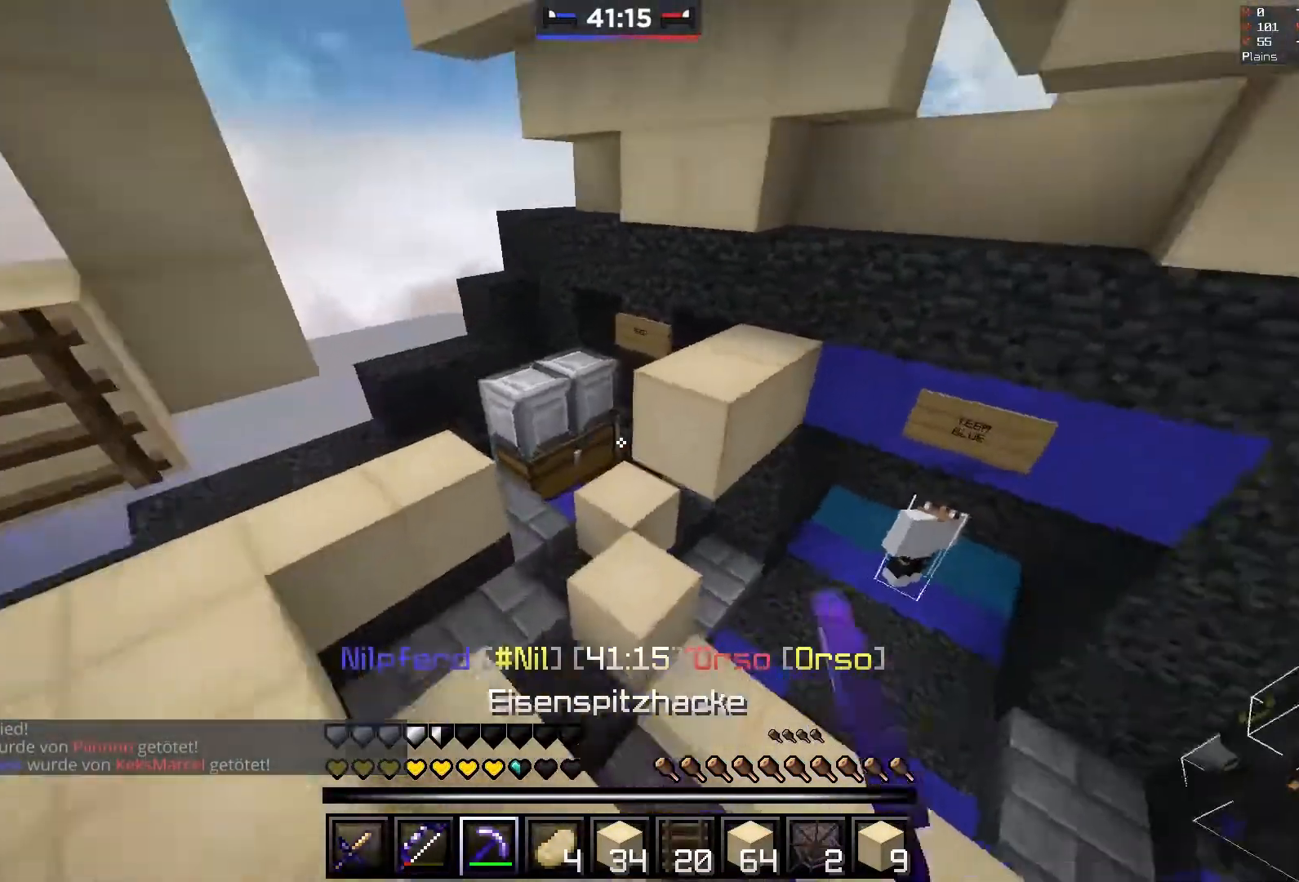
{"keys": ["space", "w"], "mouse": [], "events": [[167, "a", "up"], [167, "mouse_left", "up"], [183, "mouse_right", "down"], [383, "mouse_right", "up"], [383, "space", "down"]]}
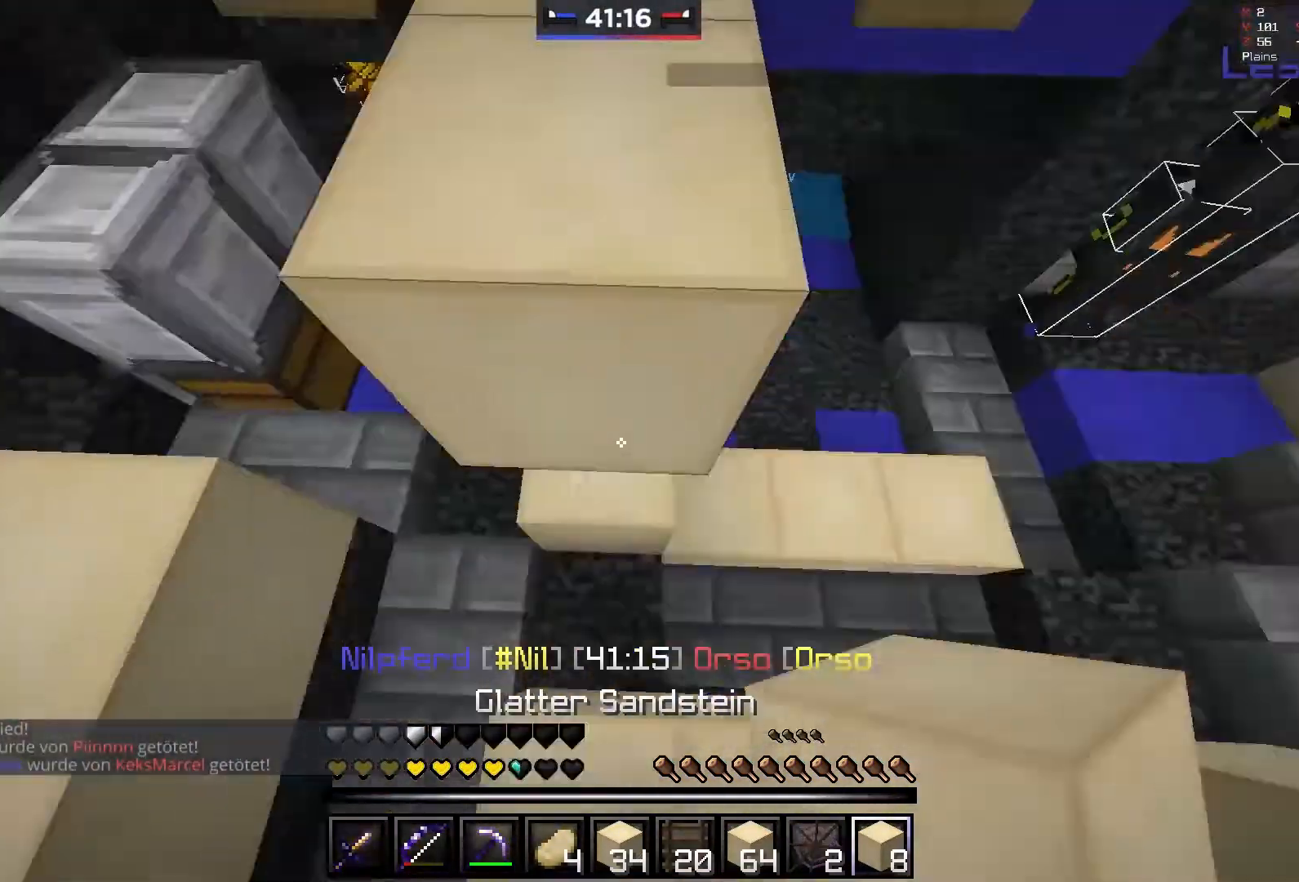
{"keys": ["space", "w"], "mouse": [], "events": [[83, "d", "down"], [83, "mouse_right", "down"], [83, "w", "up"], [100, "space", "up"], [233, "d", "up"], [317, "mouse_right", "up"], [333, "space", "down"], [383, "w", "down"]]}
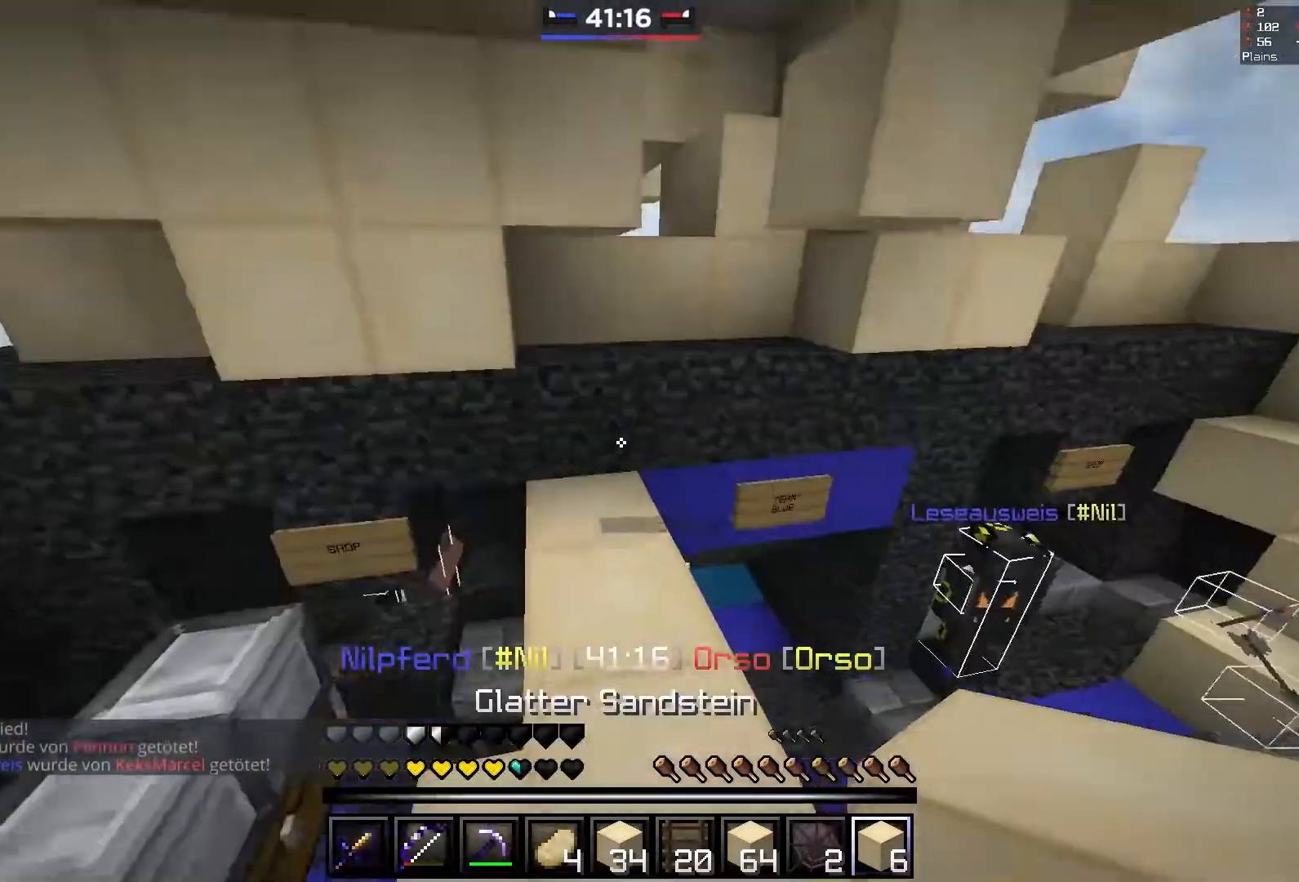
{"keys": ["a", "space", "w"], "mouse": [], "events": [[117, "space", "up"], [333, "mouse_right", "down"], [333, "space", "down"], [483, "a", "down"], [483, "mouse_right", "up"]]}
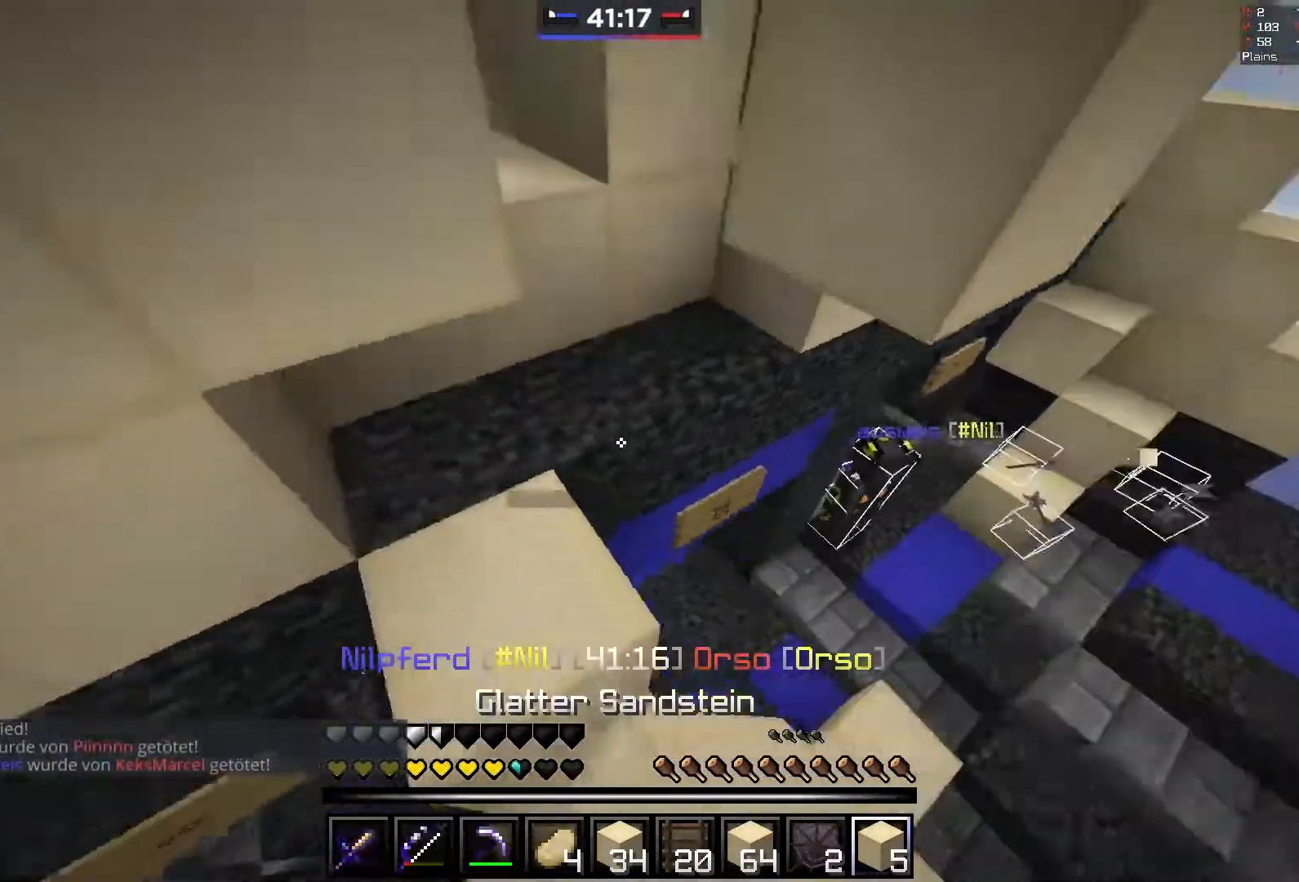
{"keys": ["d", "w"], "mouse": [], "events": [[67, "a", "up"], [67, "space", "up"], [83, "mouse_right", "down"], [83, "w", "up"], [233, "mouse_right", "up"], [283, "w", "down"], [333, "d", "down"]]}
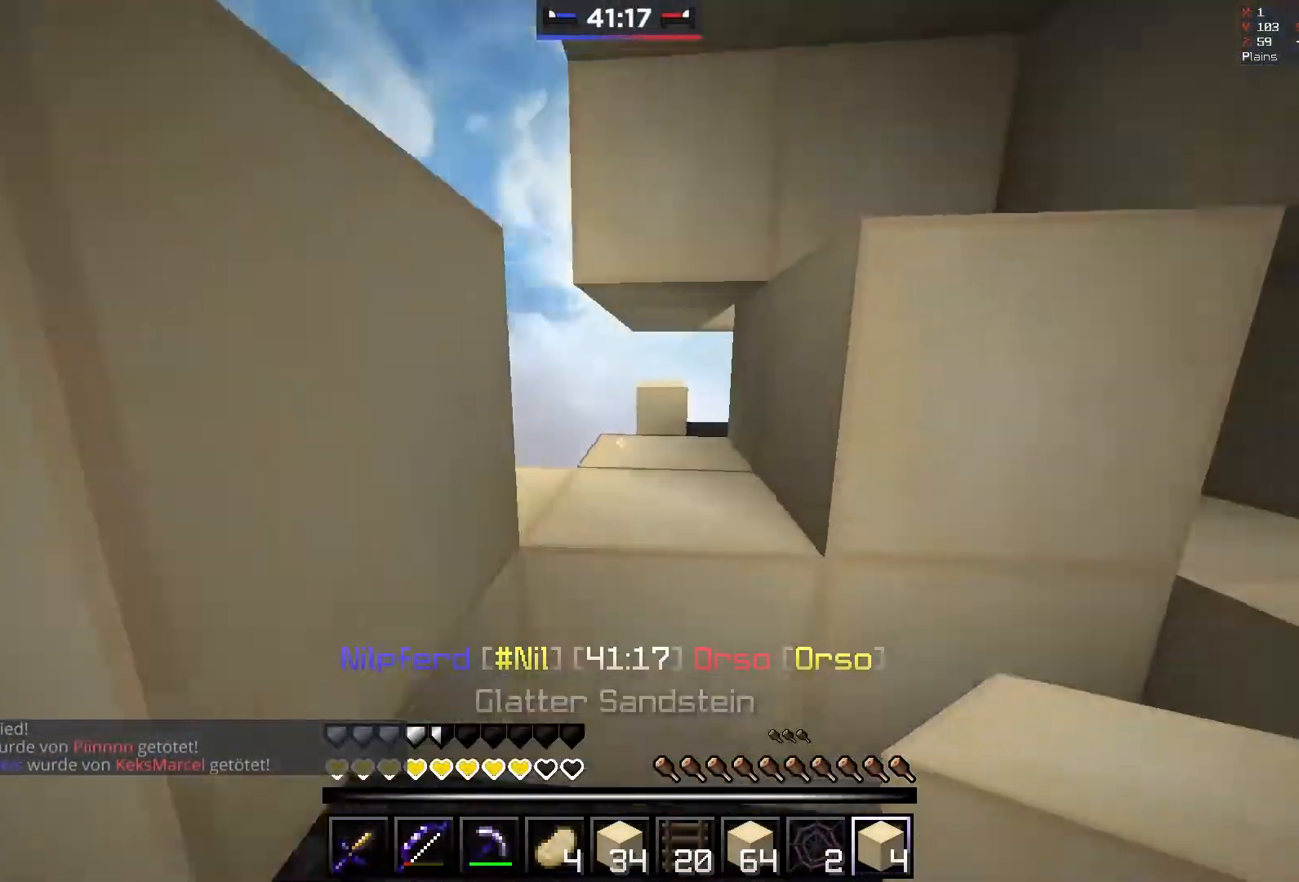
{"keys": ["d"], "mouse": [], "events": [[133, "d", "up"], [183, "a", "down"], [183, "space", "down"], [333, "d", "down"], [367, "space", "up"], [400, "a", "up"], [433, "w", "up"]]}
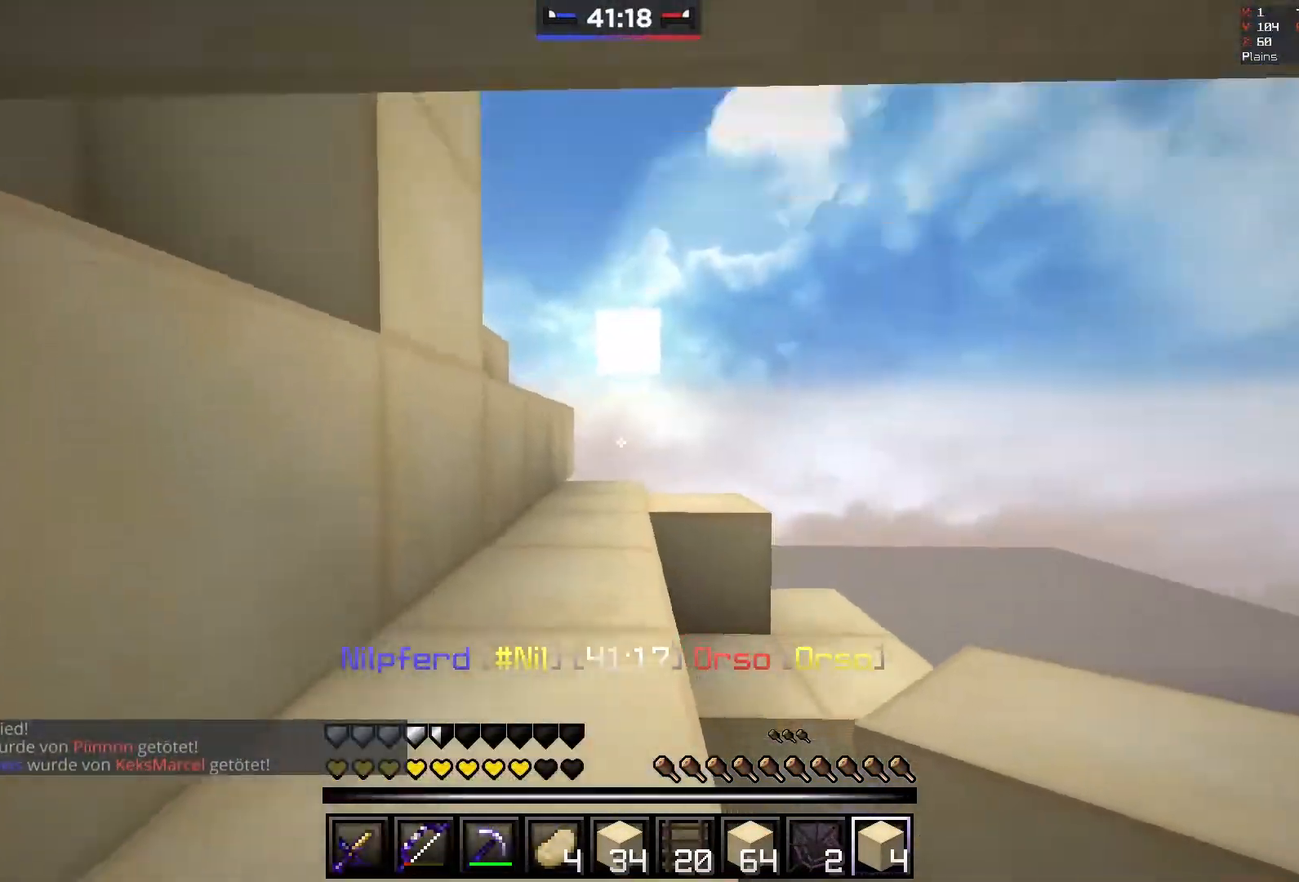
{"keys": [], "mouse": ["left"], "events": [[133, "d", "up"], [333, "mouse_left", "down"]]}
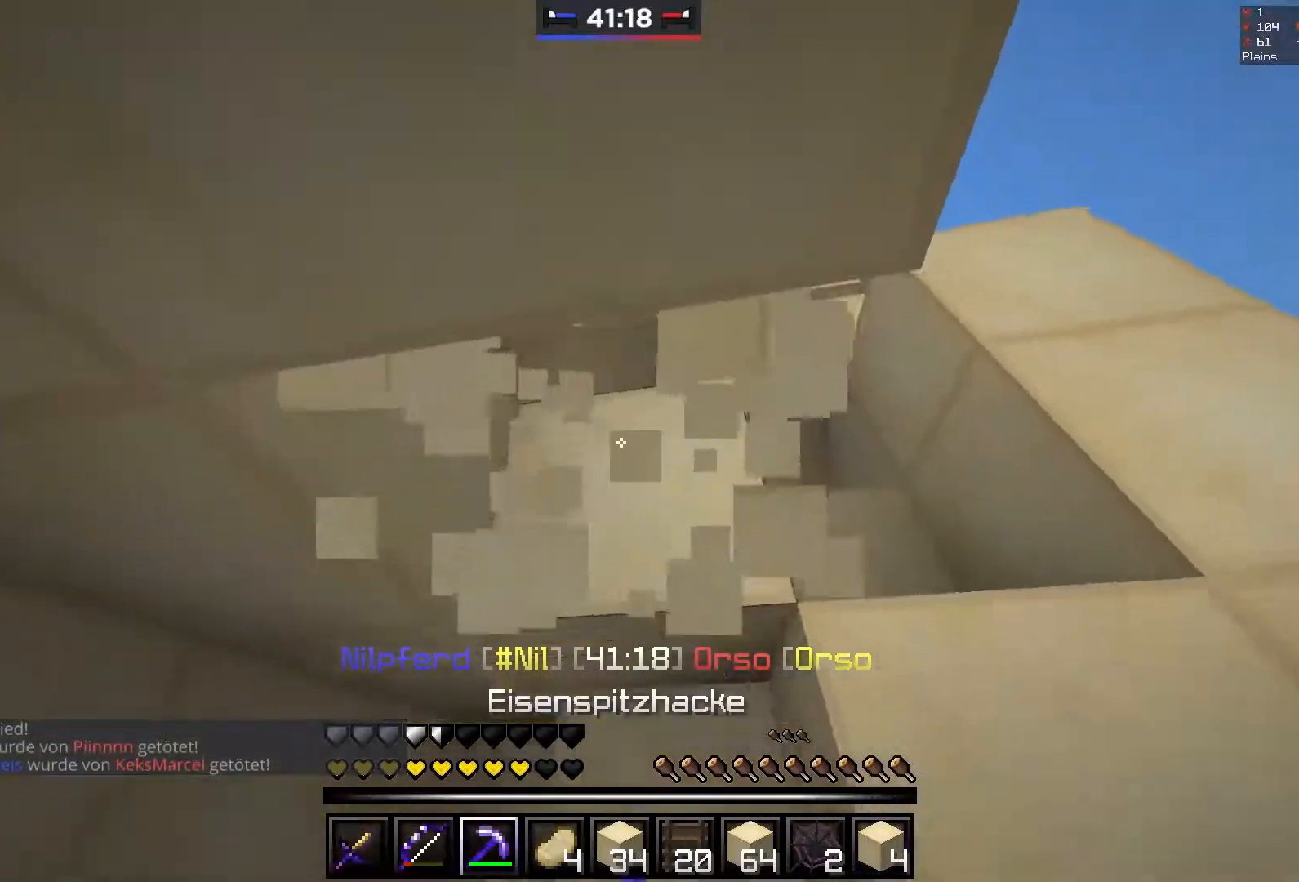
{"keys": [], "mouse": ["left"], "events": []}